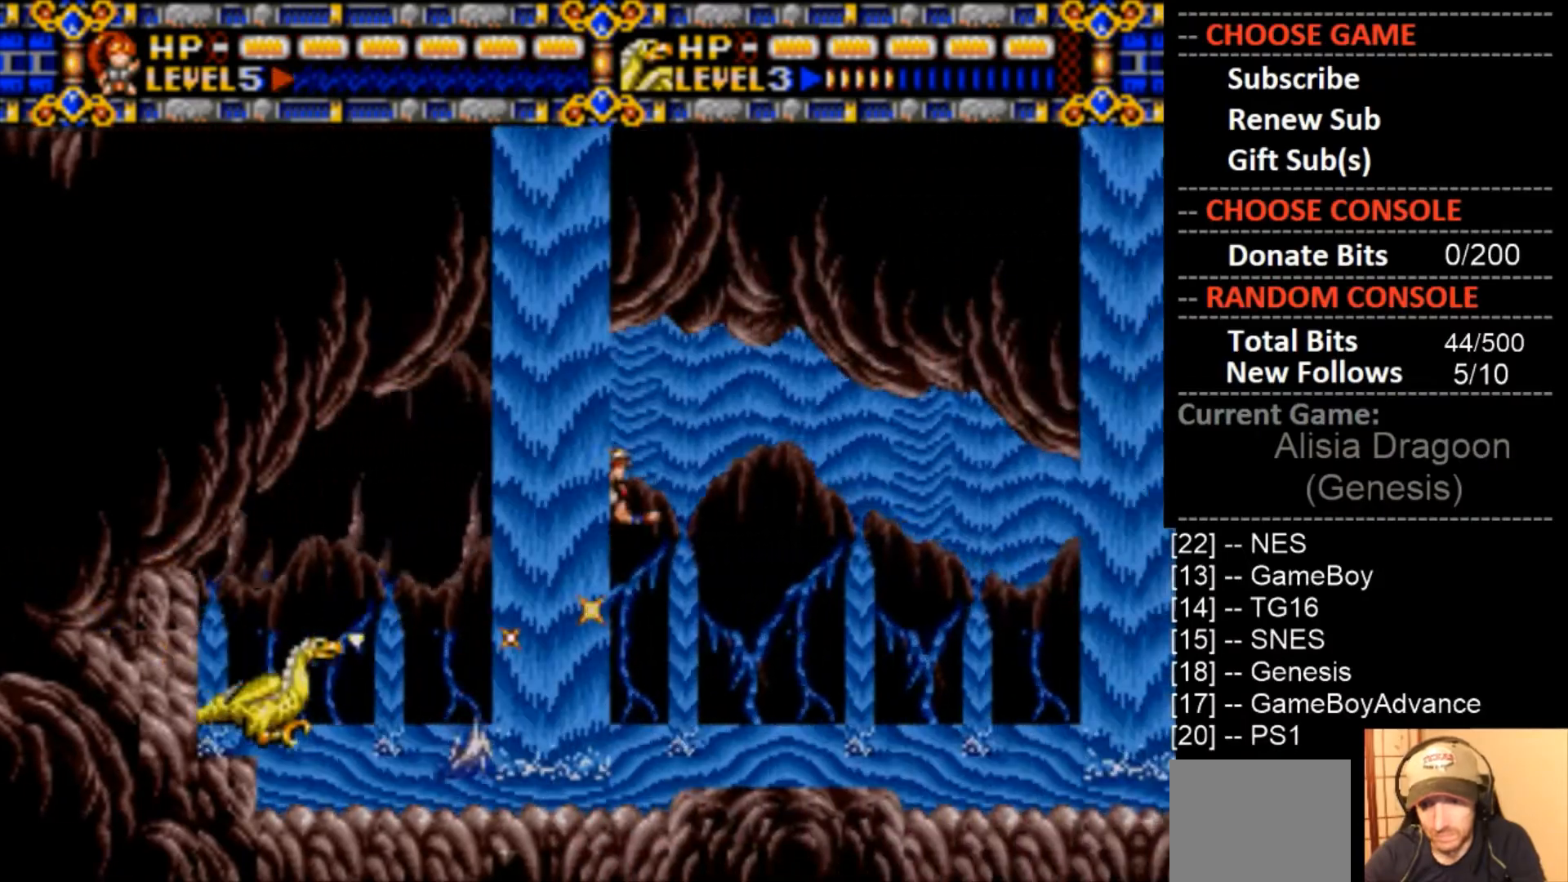
Gameplay with a controller (PlayStation layout); each line is a JSON object with the inputs held at the frame after it (dt_ms = milliseconds from this image to that frame). "events" lists button and stick changes between this image and that frame as [ms after this image, input, new state], when the widget could be followed in between. Not read: left_stick right_stick.
{"dt_ms": 500, "buttons": ["DPAD_RIGHT"], "events": [[67, "CIRCLE", "up"]]}
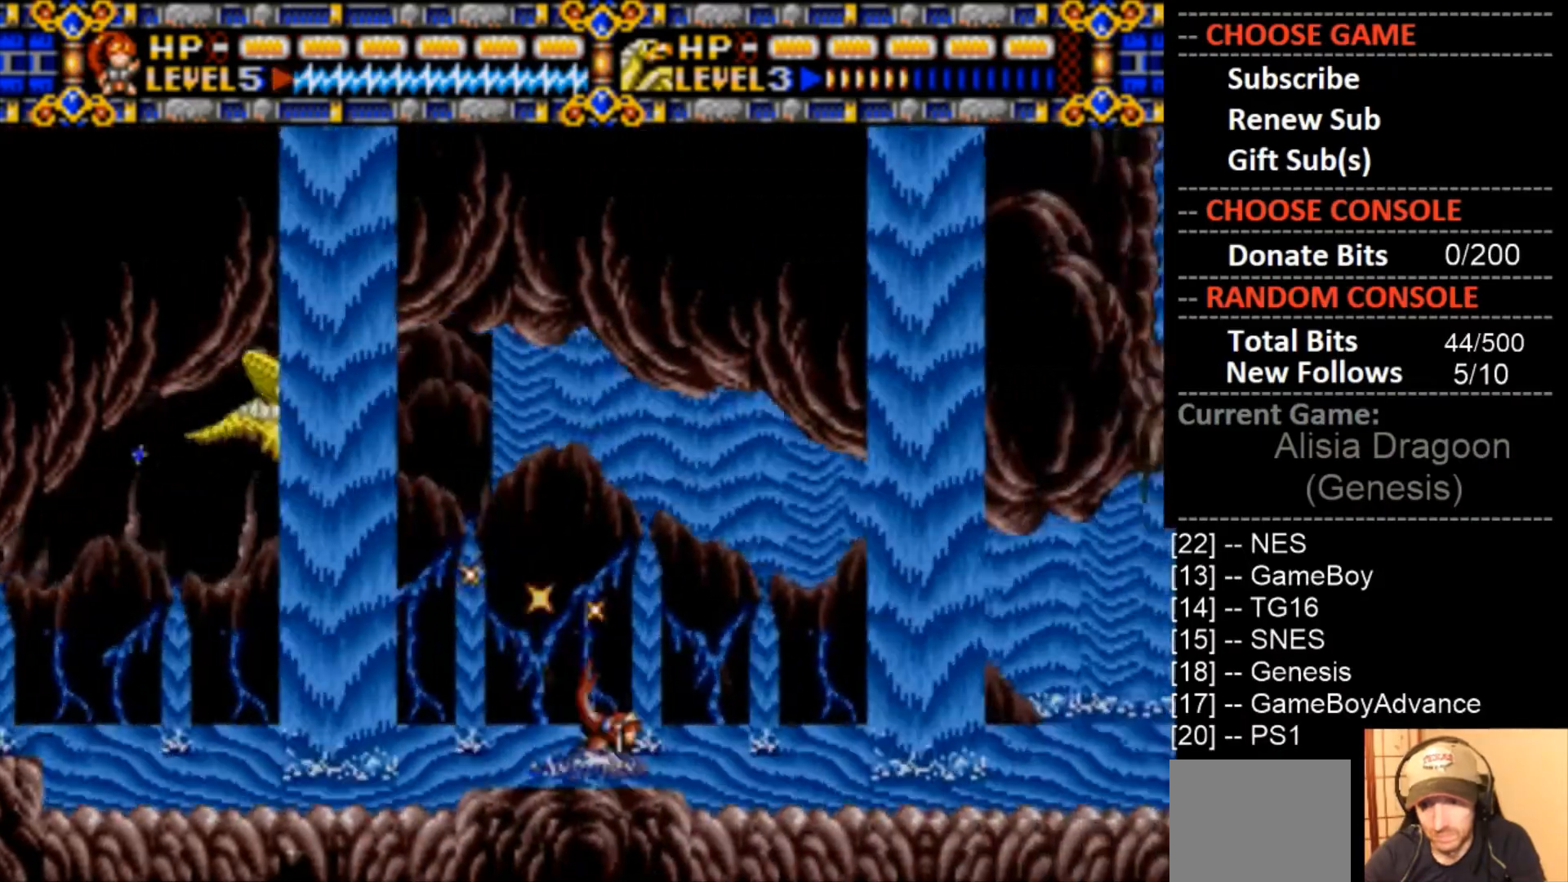
{"dt_ms": 500, "buttons": ["DPAD_RIGHT"], "events": []}
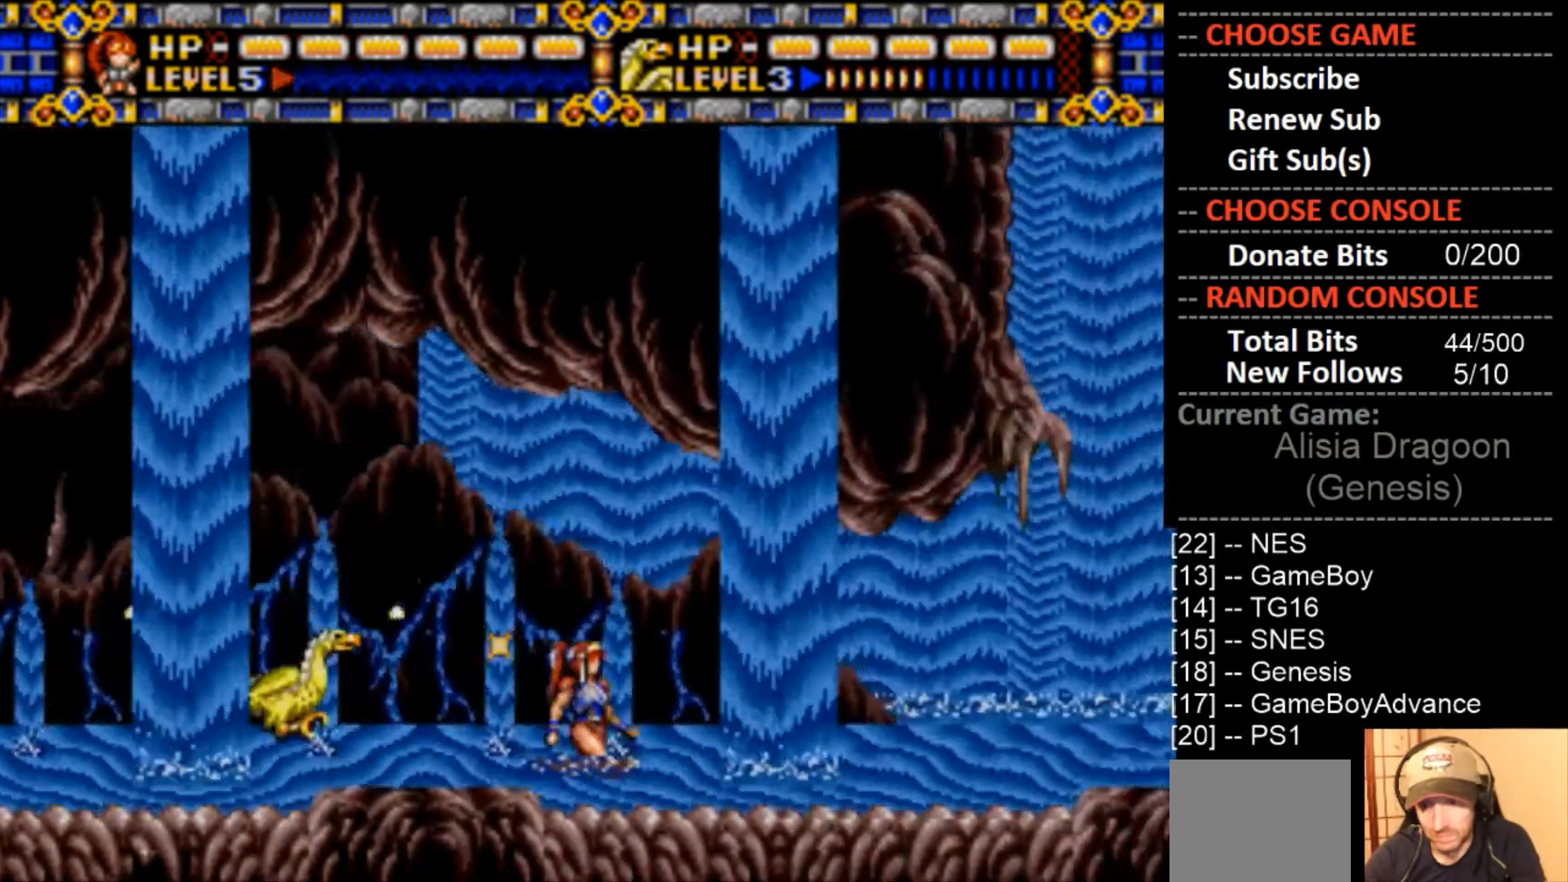
{"dt_ms": 500, "buttons": ["DPAD_RIGHT"], "events": []}
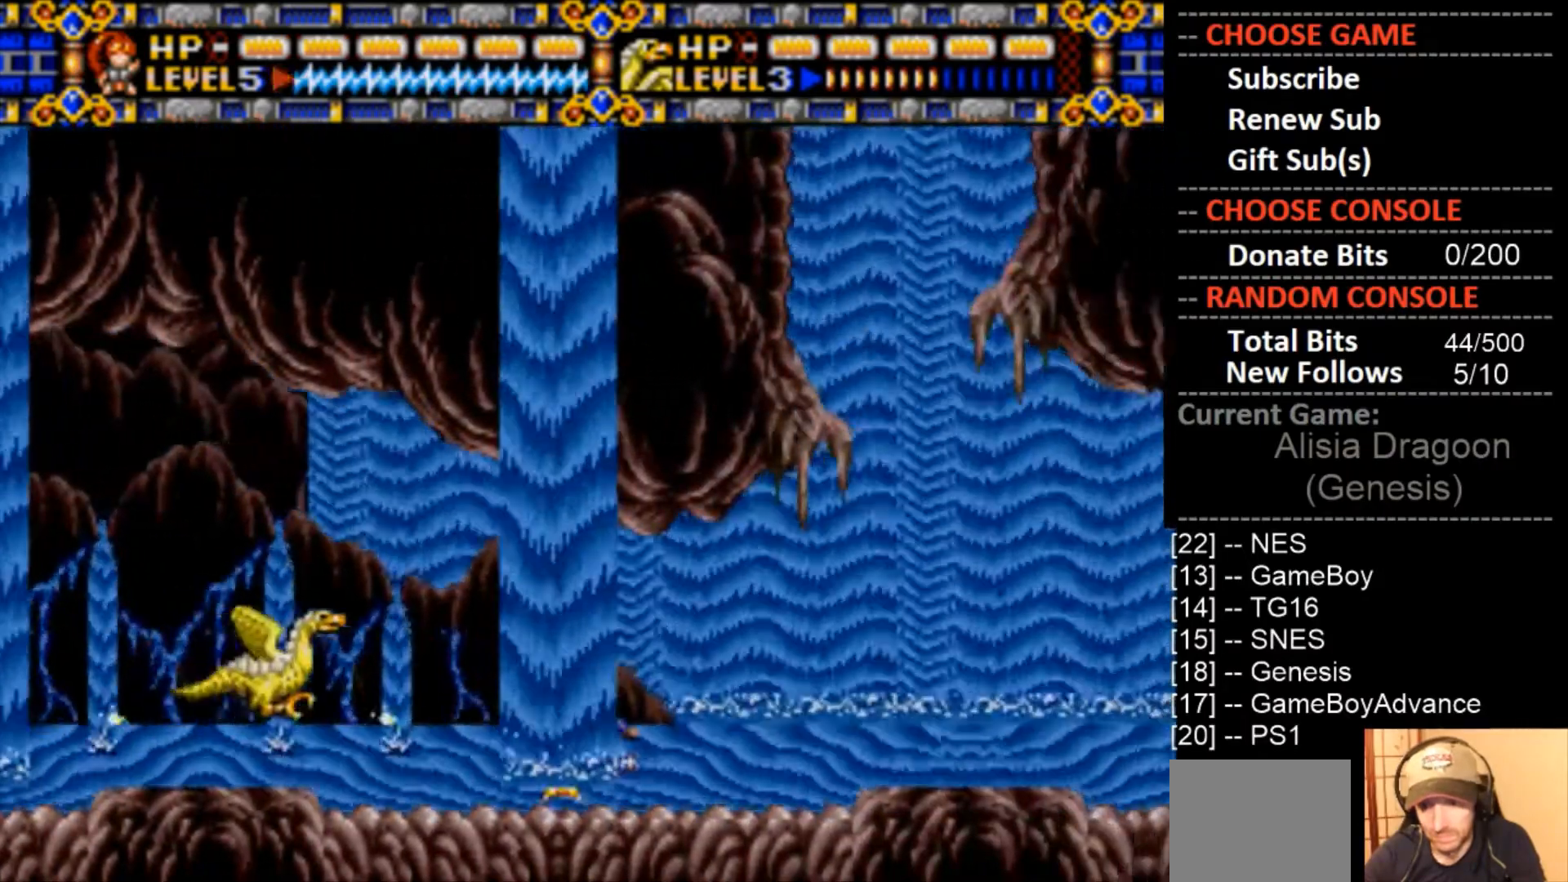
{"dt_ms": 500, "buttons": ["DPAD_RIGHT"], "events": []}
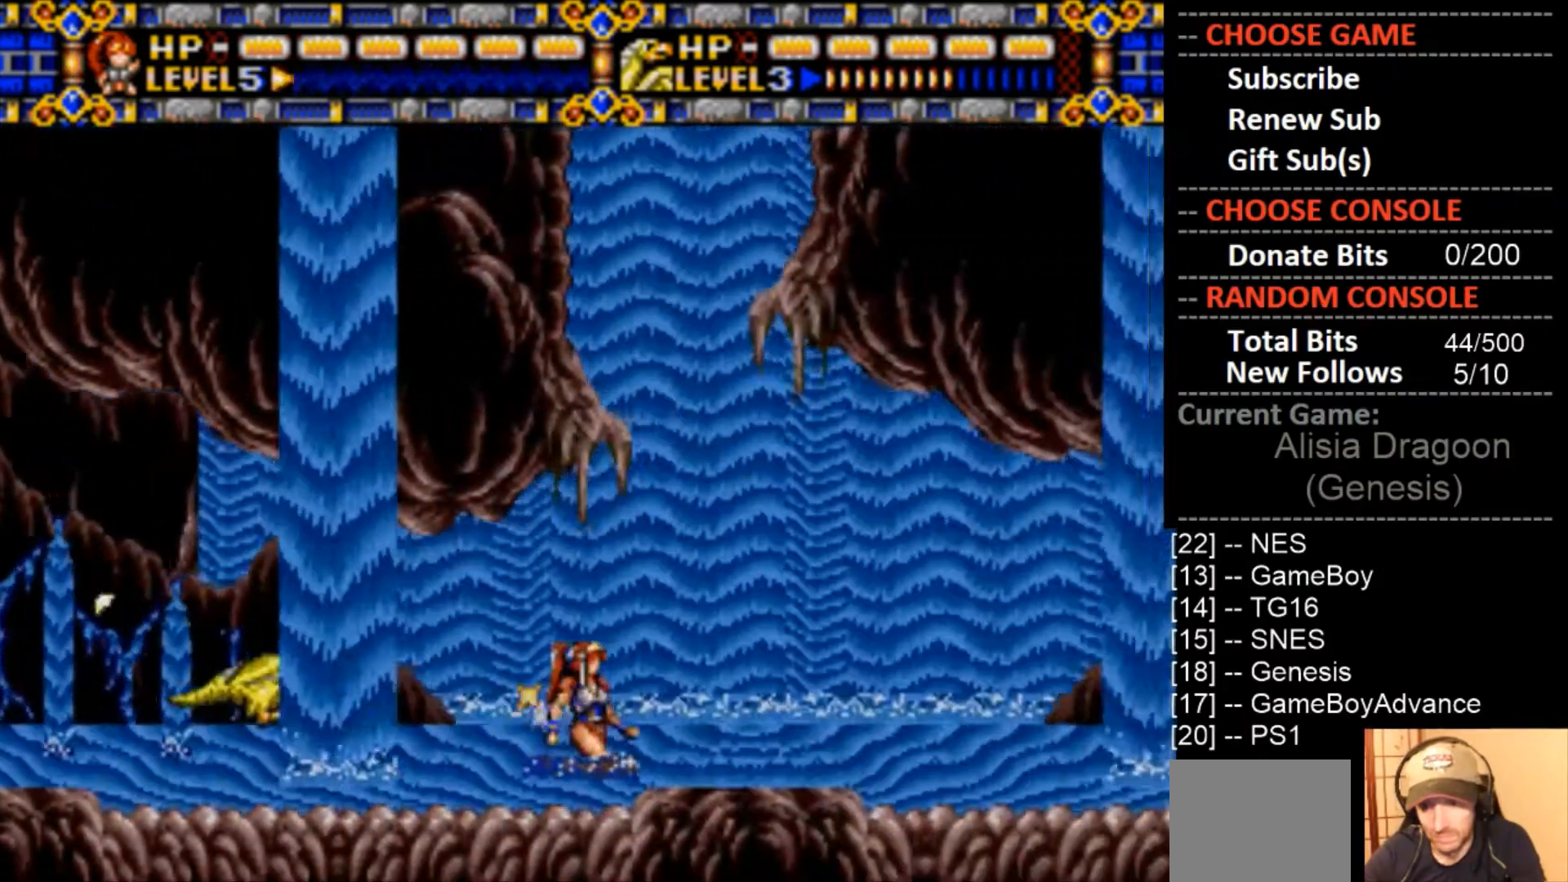
{"dt_ms": 500, "buttons": ["DPAD_RIGHT"], "events": []}
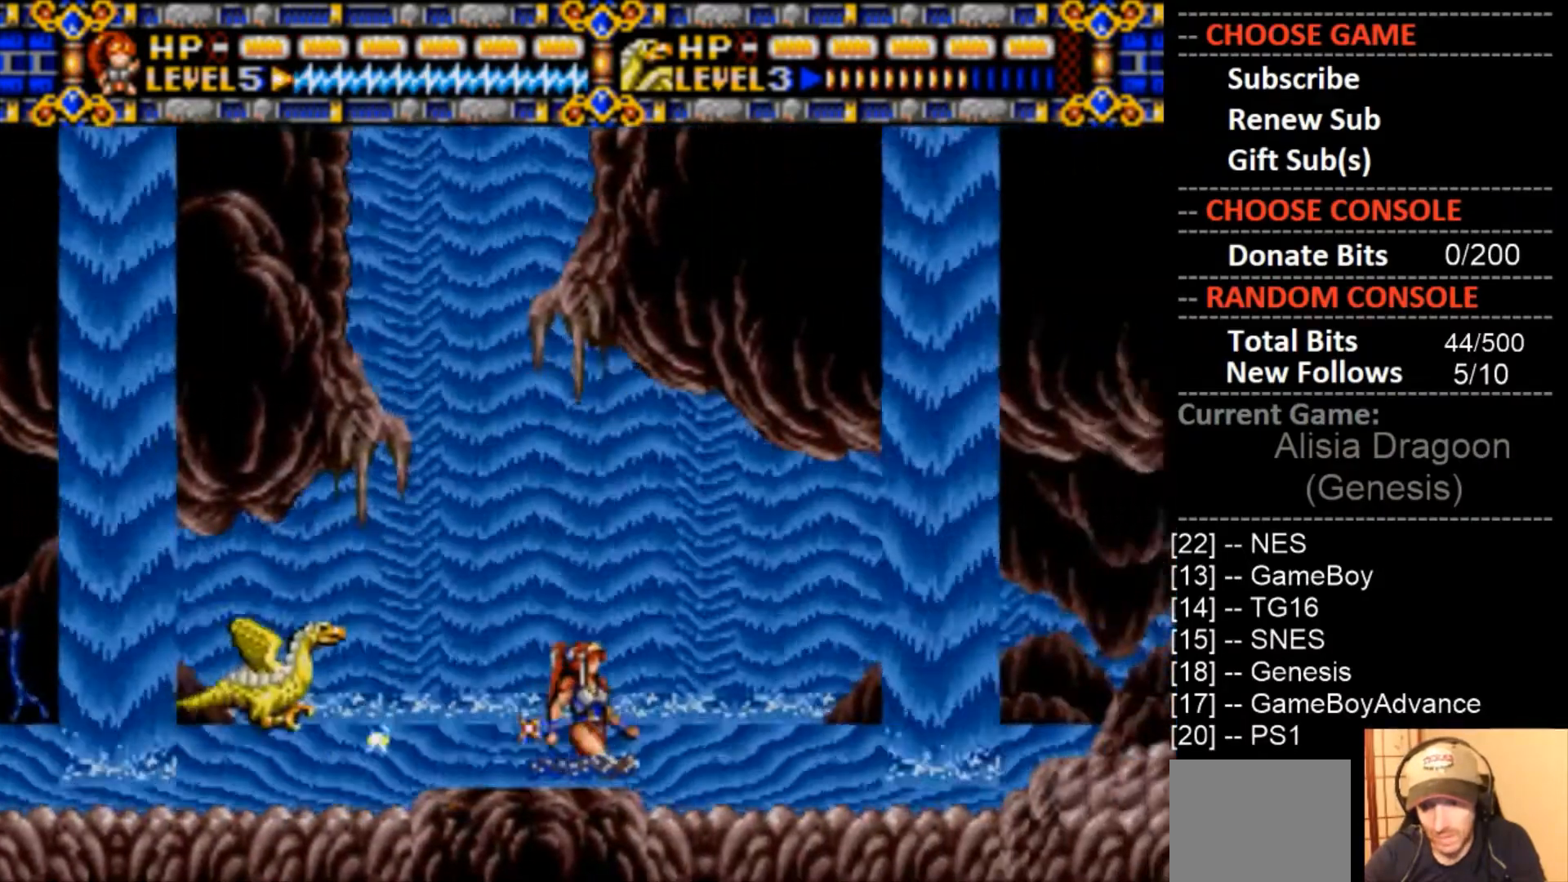
{"dt_ms": 500, "buttons": ["DPAD_RIGHT"], "events": []}
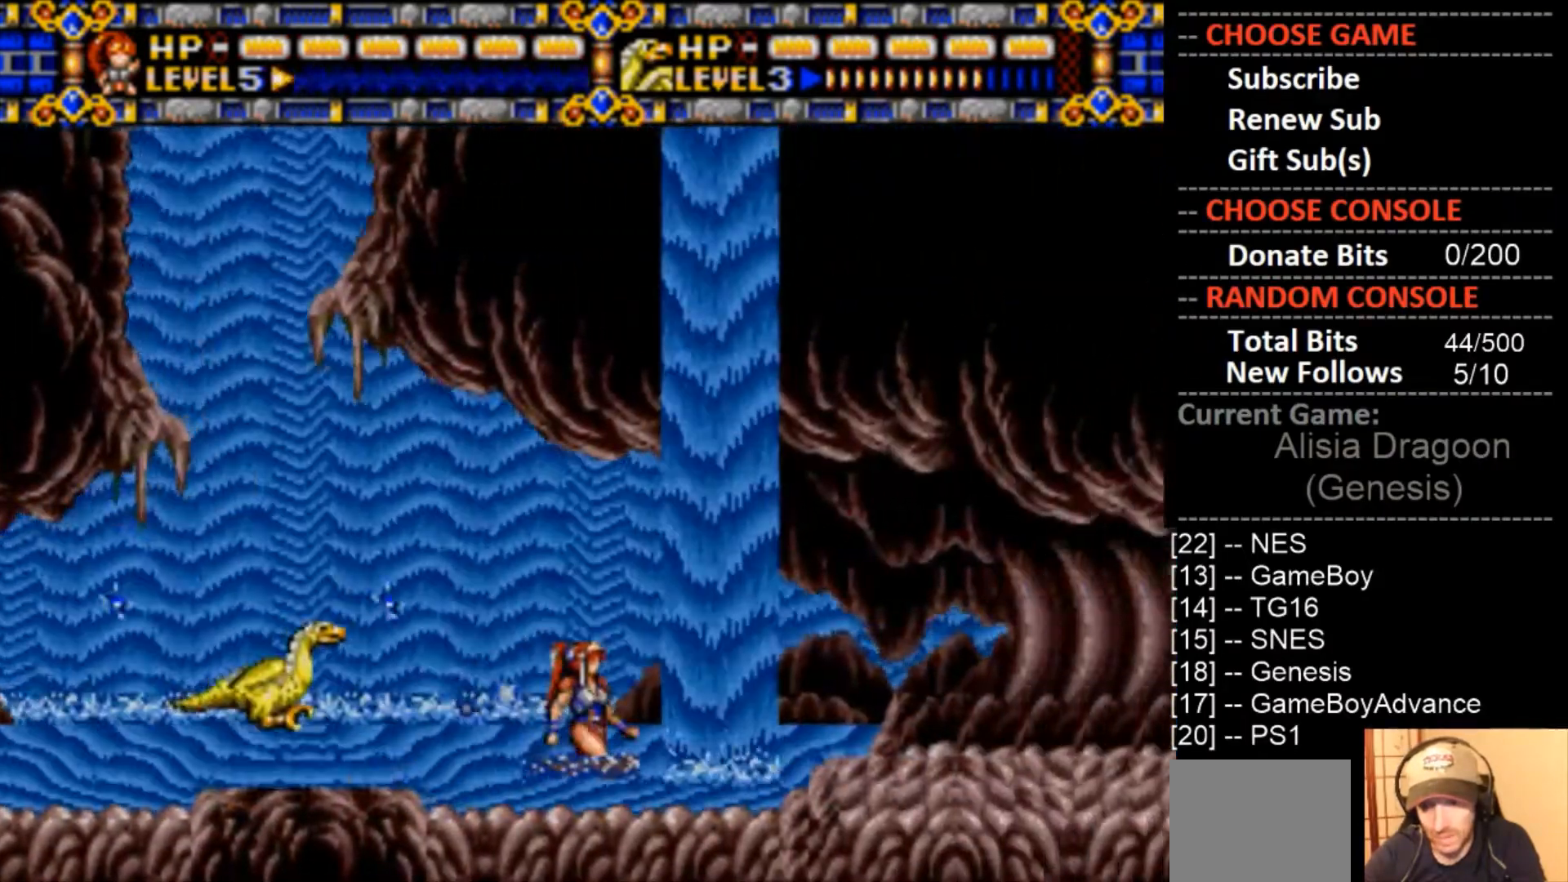
{"dt_ms": 500, "buttons": ["CIRCLE", "DPAD_RIGHT"], "events": [[367, "CIRCLE", "down"]]}
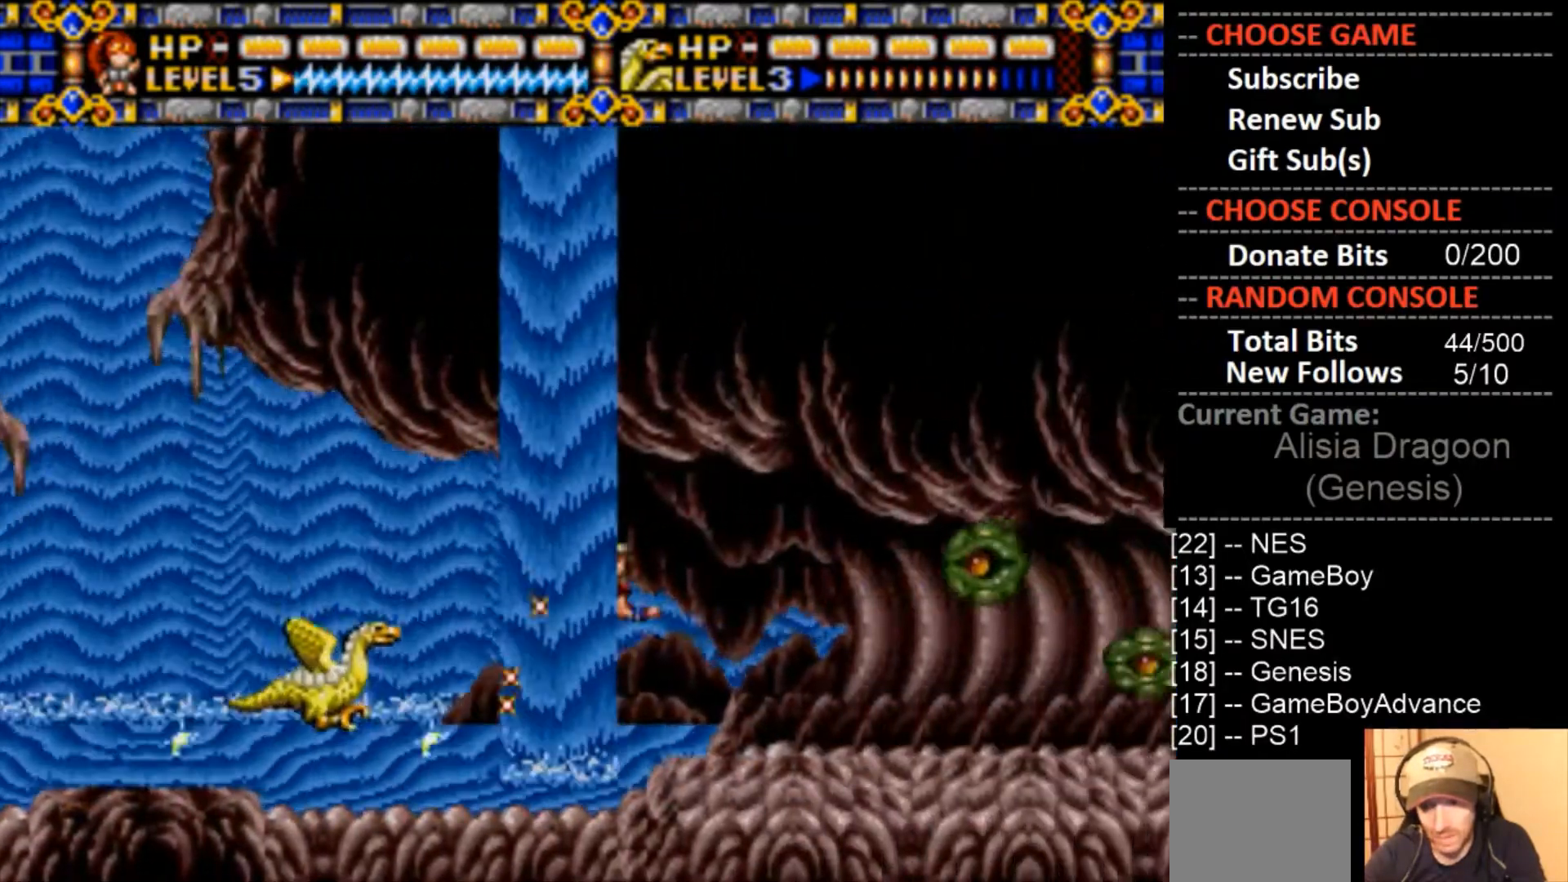
{"dt_ms": 1000, "buttons": ["DPAD_RIGHT"]}
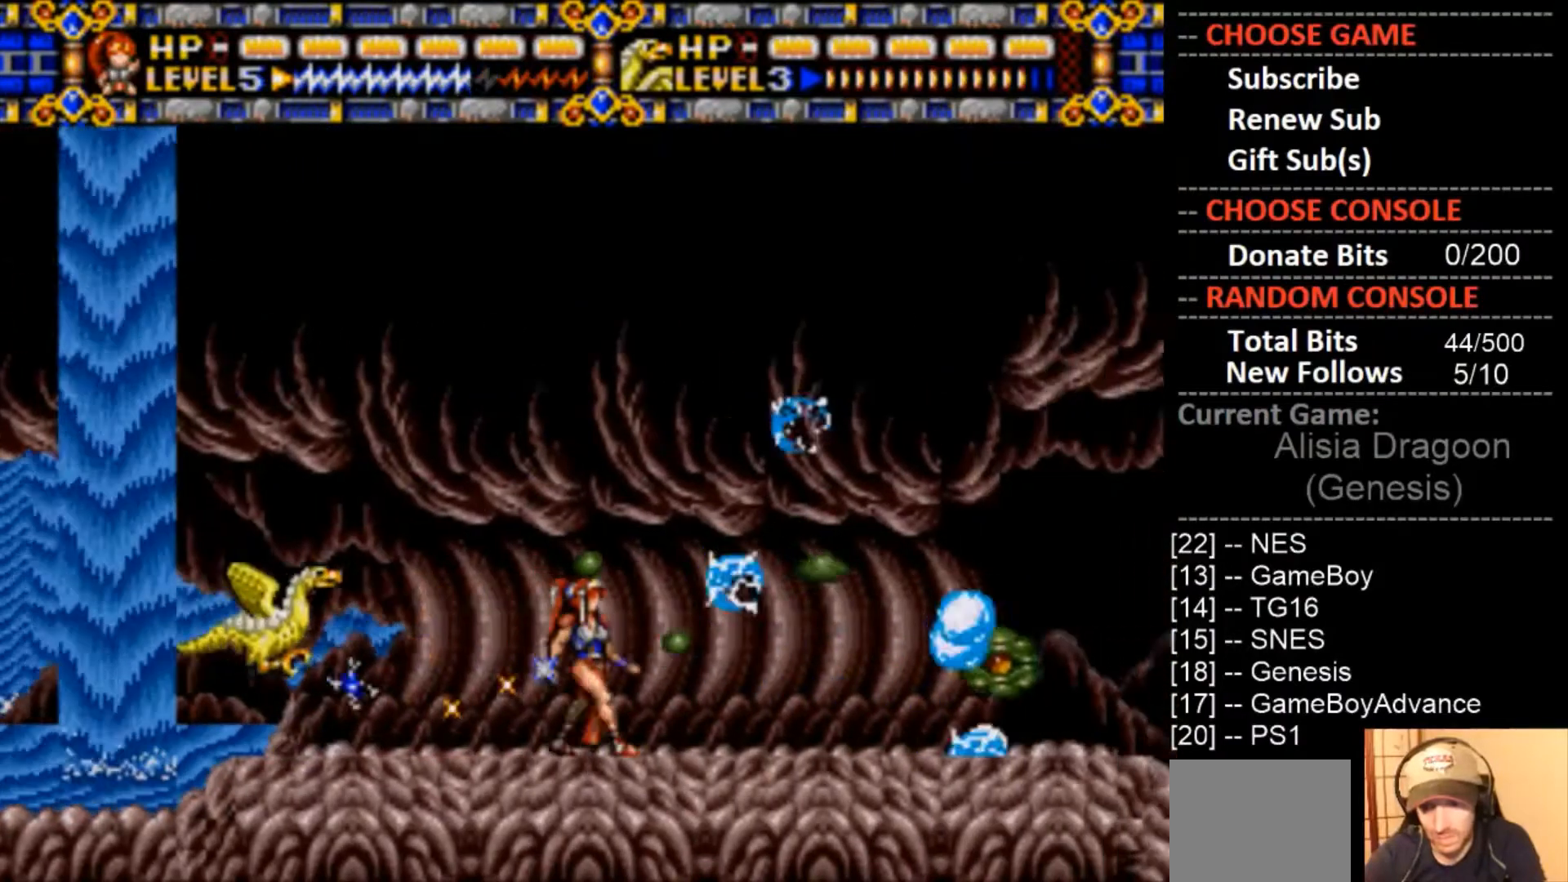
{"dt_ms": 500, "buttons": ["DPAD_RIGHT"], "events": [[133, "CROSS", "down"], [467, "CROSS", "up"]]}
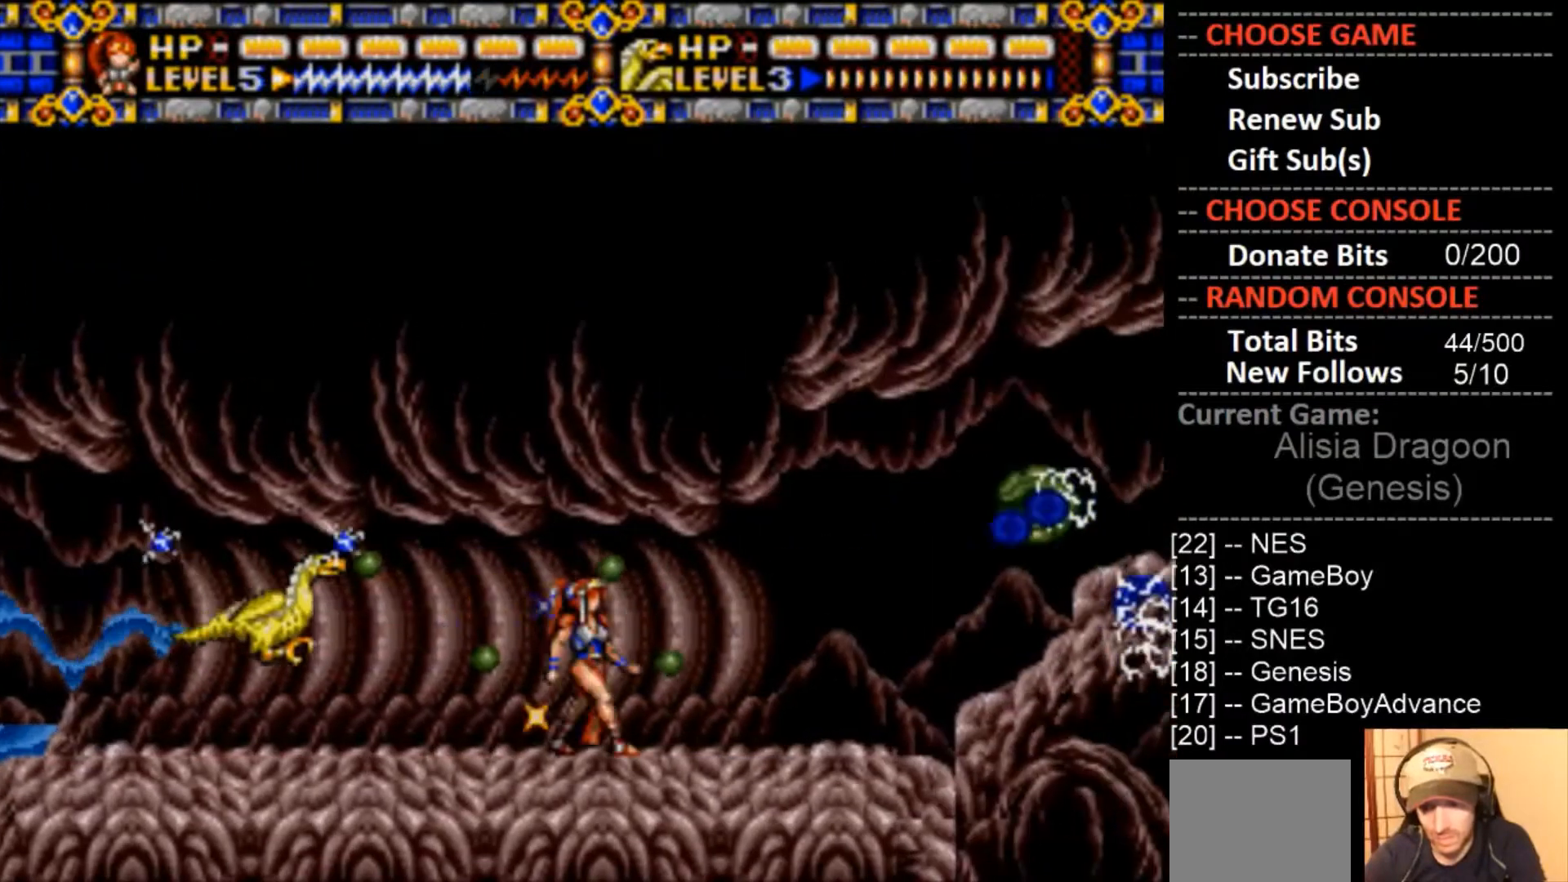
{"dt_ms": 500, "buttons": ["CROSS", "DPAD_RIGHT"], "events": [[367, "CROSS", "down"]]}
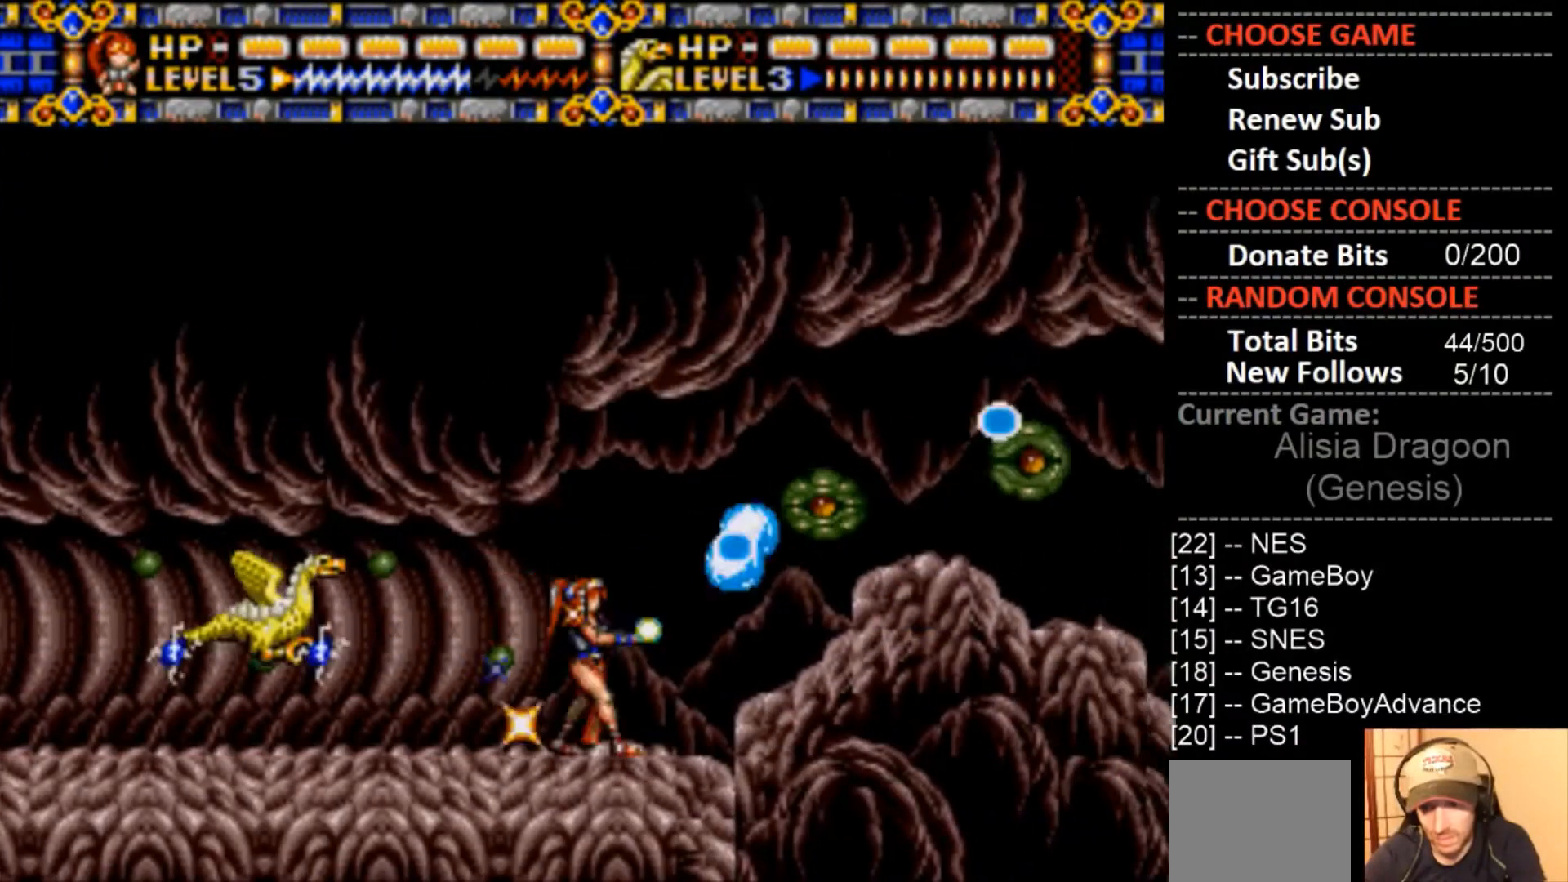
{"dt_ms": 500, "buttons": ["CROSS", "DPAD_RIGHT"], "events": [[167, "CROSS", "up"], [233, "CIRCLE", "down"], [467, "CIRCLE", "up"], [467, "CROSS", "down"]]}
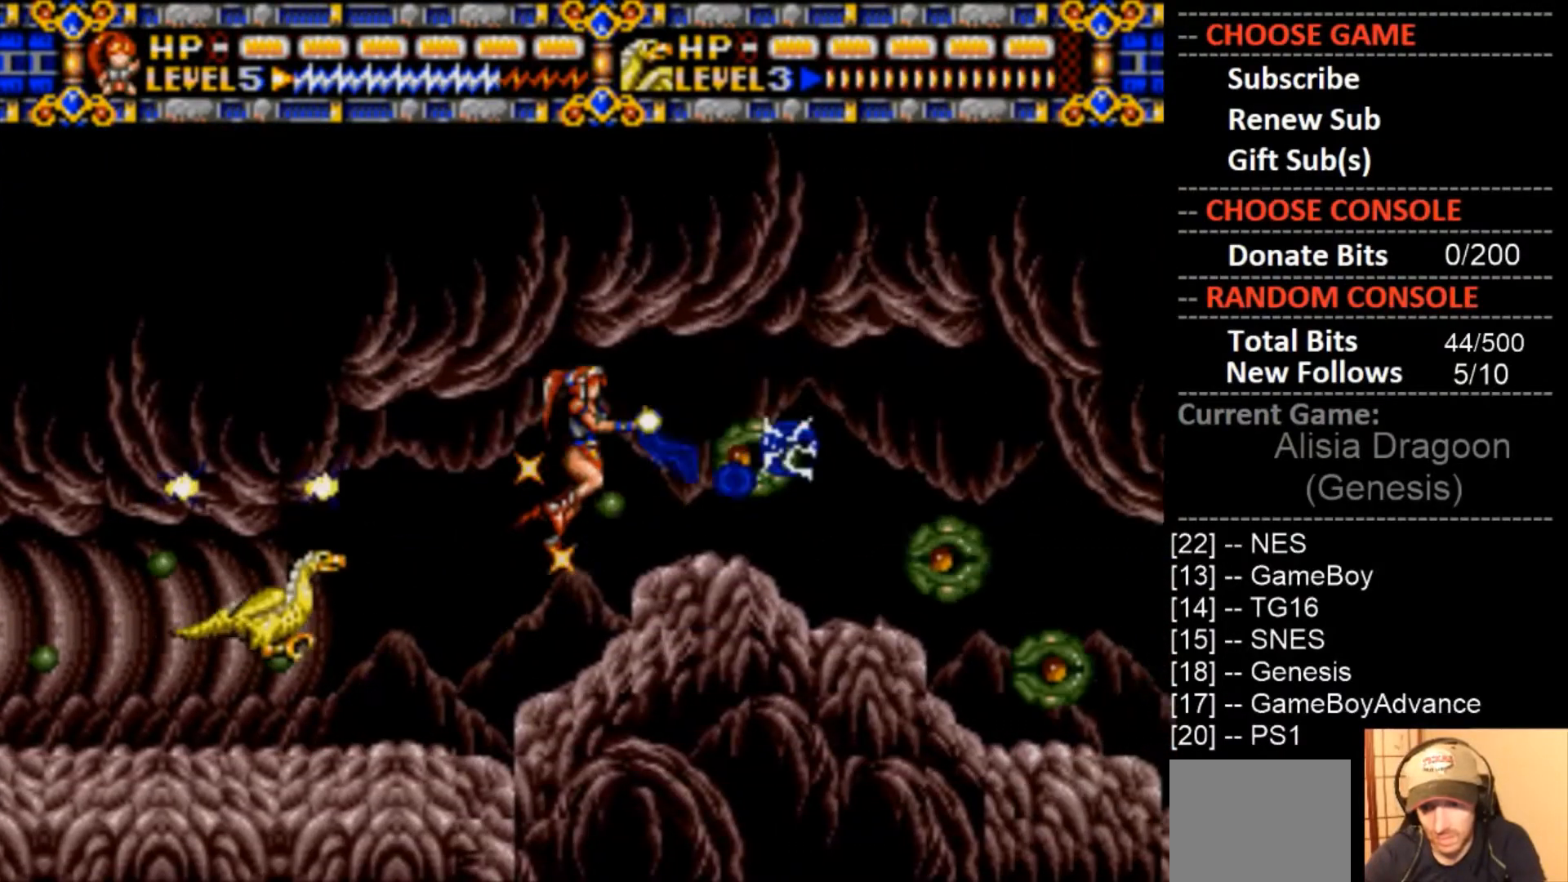
{"dt_ms": 500, "buttons": ["CROSS", "DPAD_RIGHT"], "events": []}
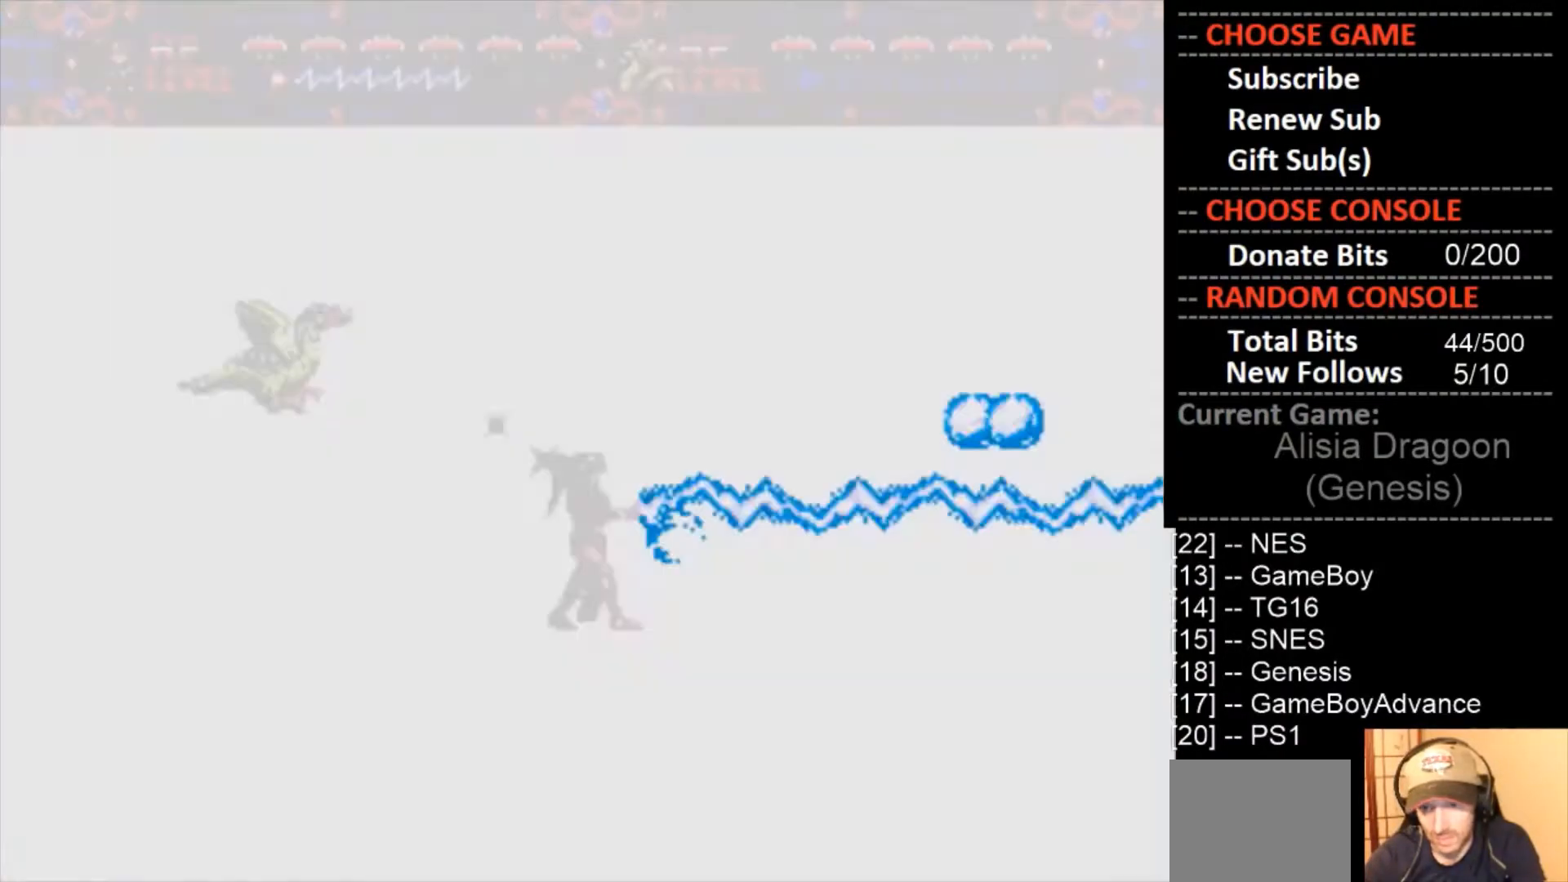
{"dt_ms": 500, "buttons": ["CROSS", "DPAD_RIGHT"], "events": [[133, "CROSS", "up"], [367, "CROSS", "down"]]}
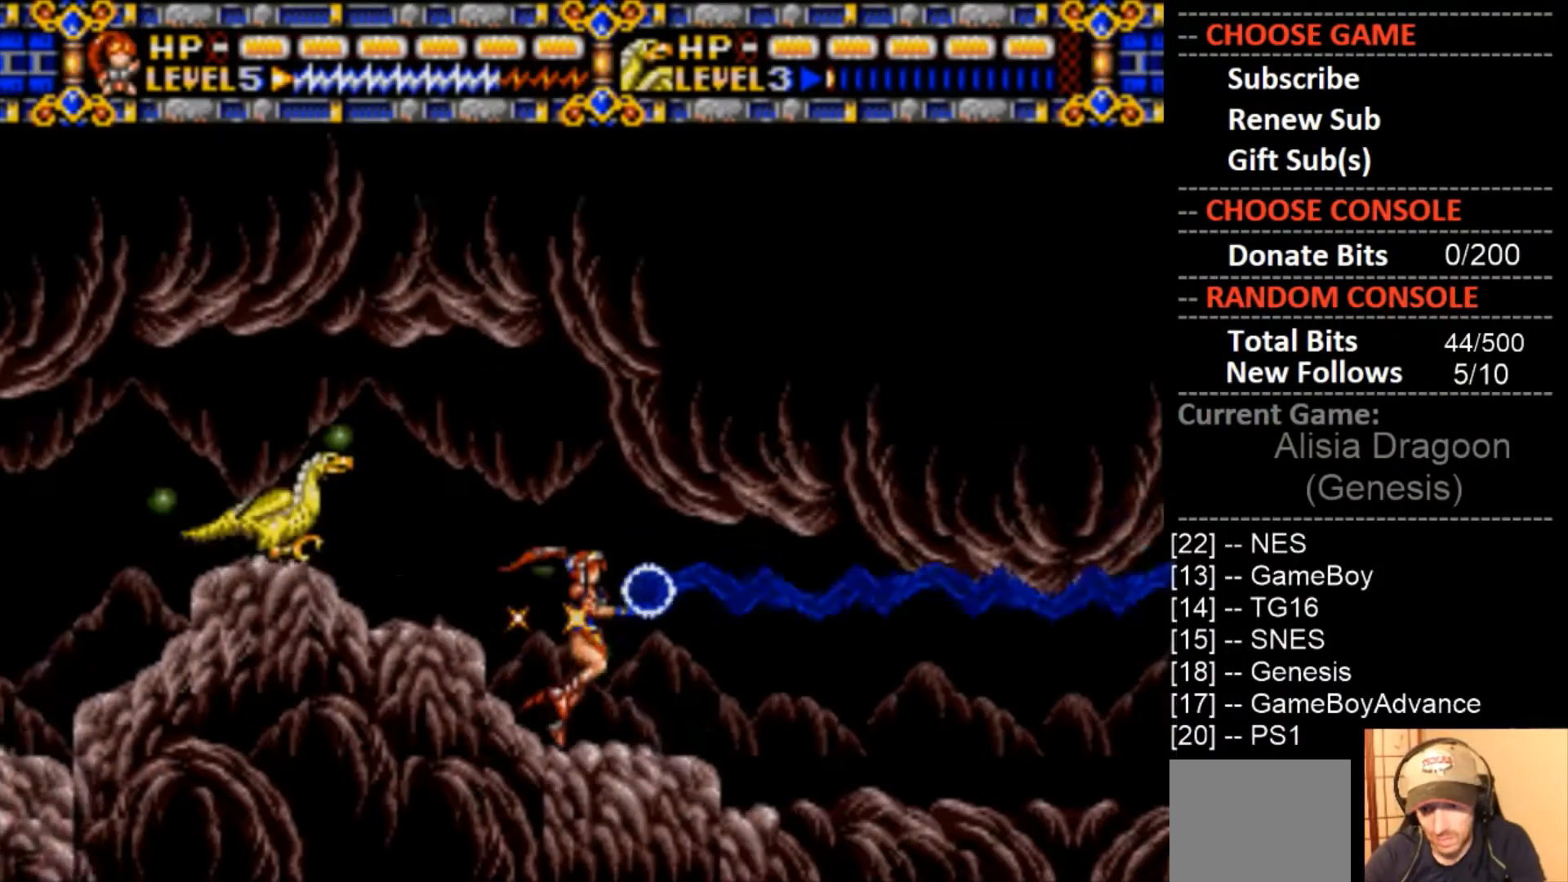
{"dt_ms": 500, "buttons": ["CROSS", "DPAD_RIGHT"], "events": [[200, "CROSS", "up"], [467, "CROSS", "down"]]}
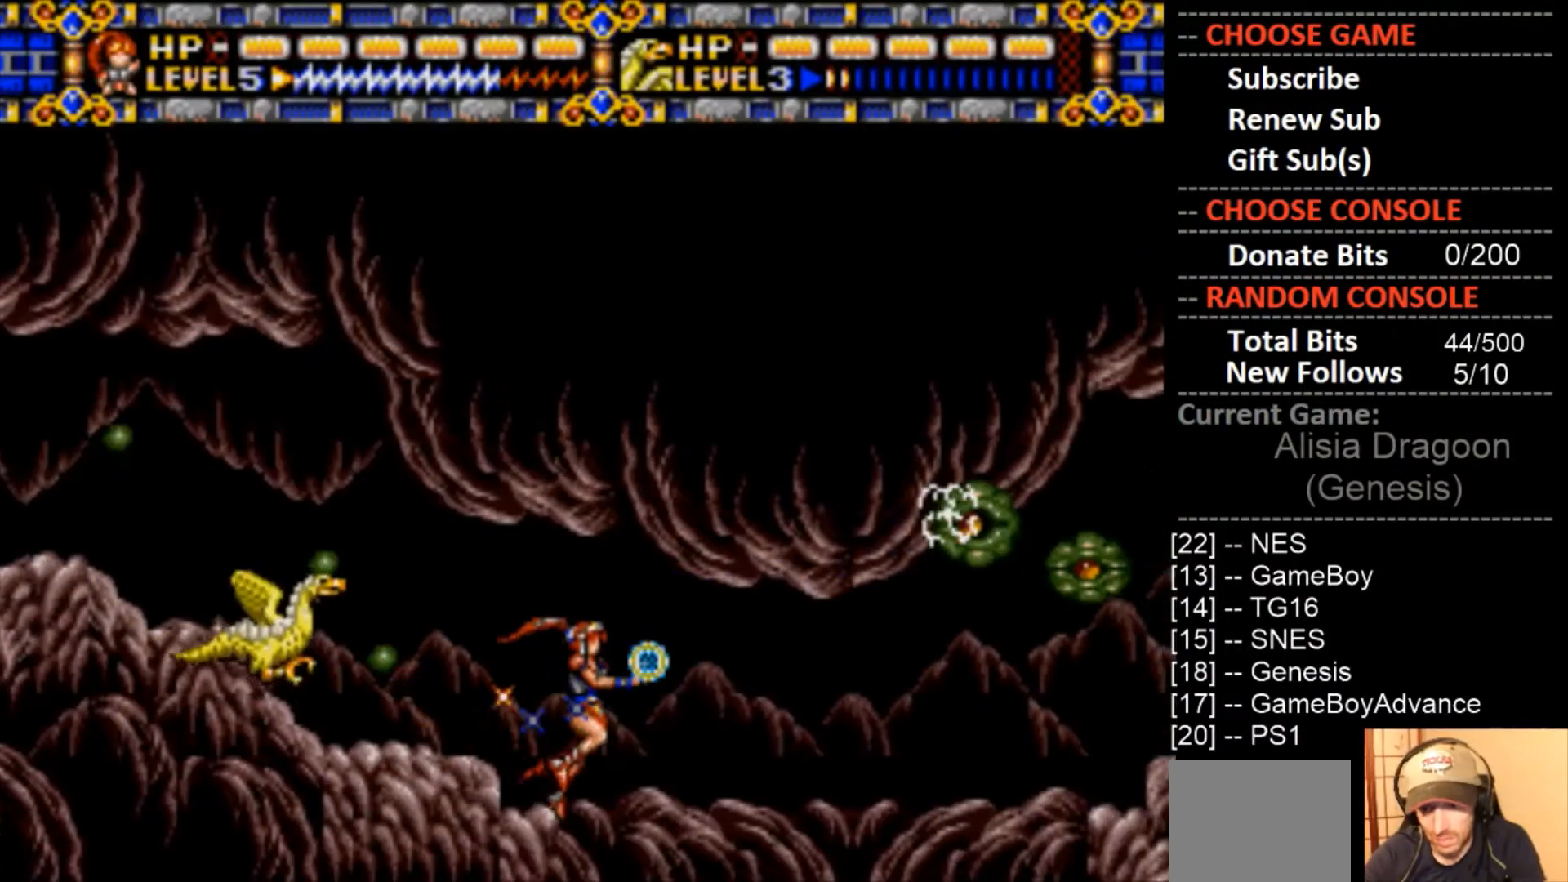
{"dt_ms": 500, "buttons": ["CROSS", "DPAD_RIGHT"], "events": []}
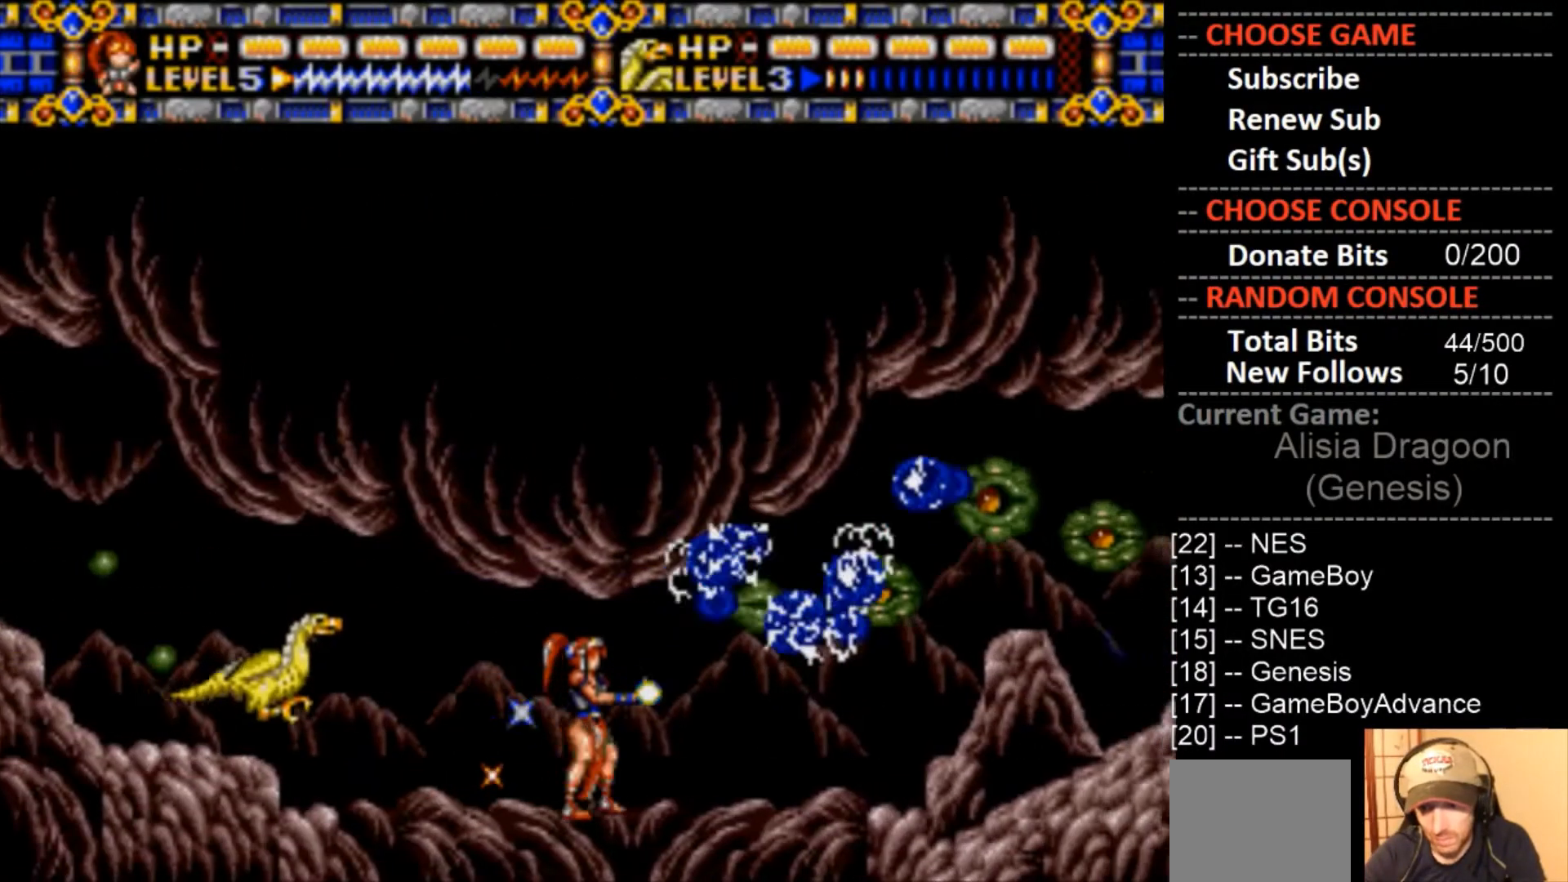
{"dt_ms": 500, "buttons": ["CIRCLE", "DPAD_RIGHT"], "events": [[333, "CROSS", "up"], [433, "CIRCLE", "down"]]}
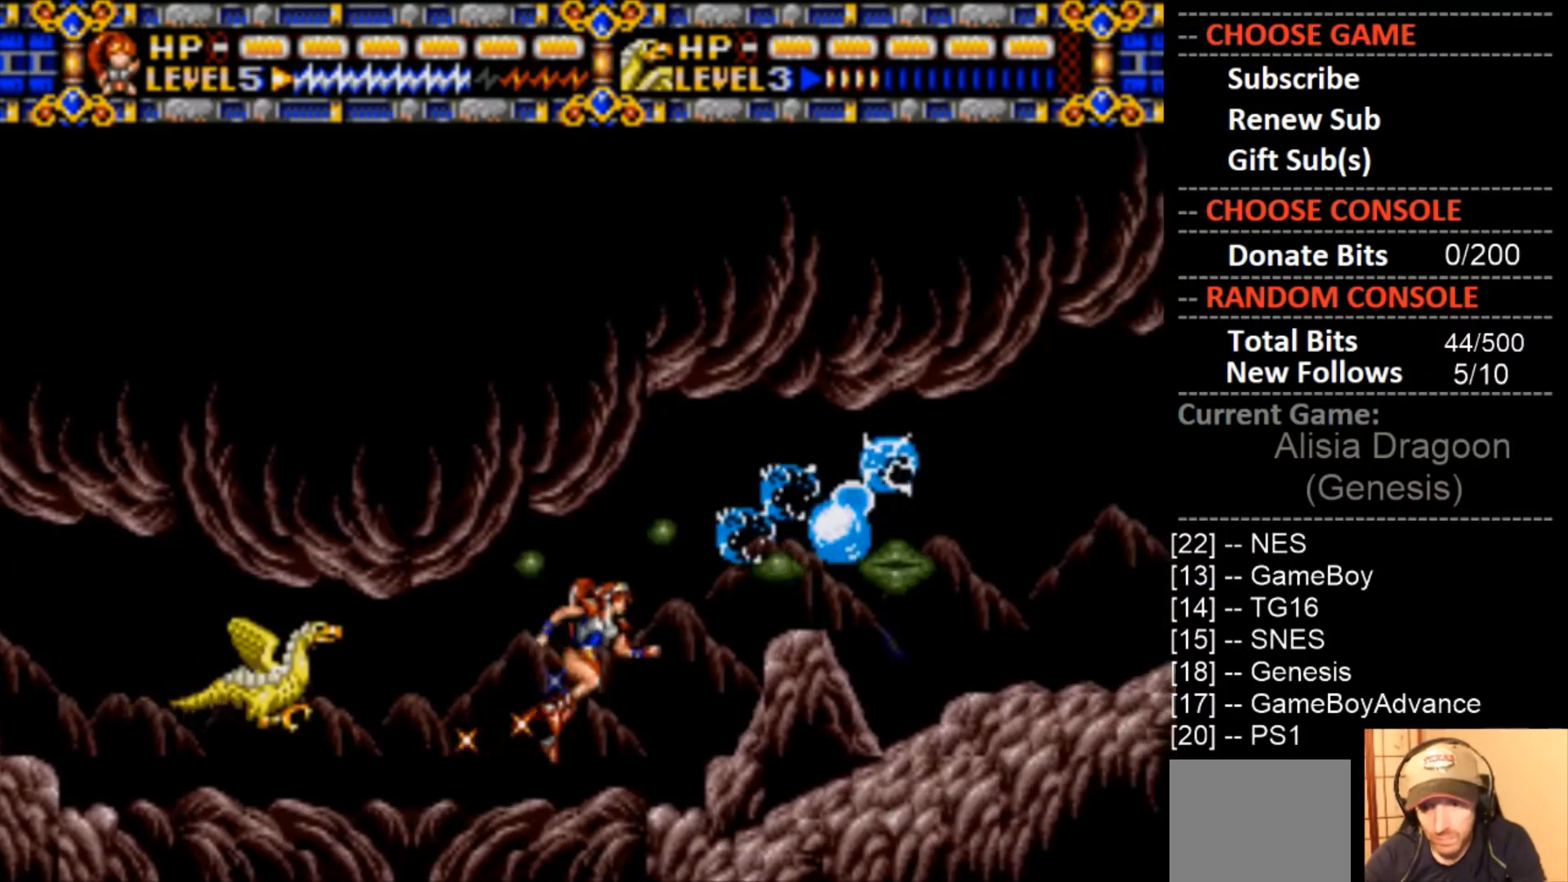
{"dt_ms": 500, "buttons": ["CROSS", "DPAD_RIGHT"], "events": [[133, "CIRCLE", "up"], [133, "CROSS", "down"]]}
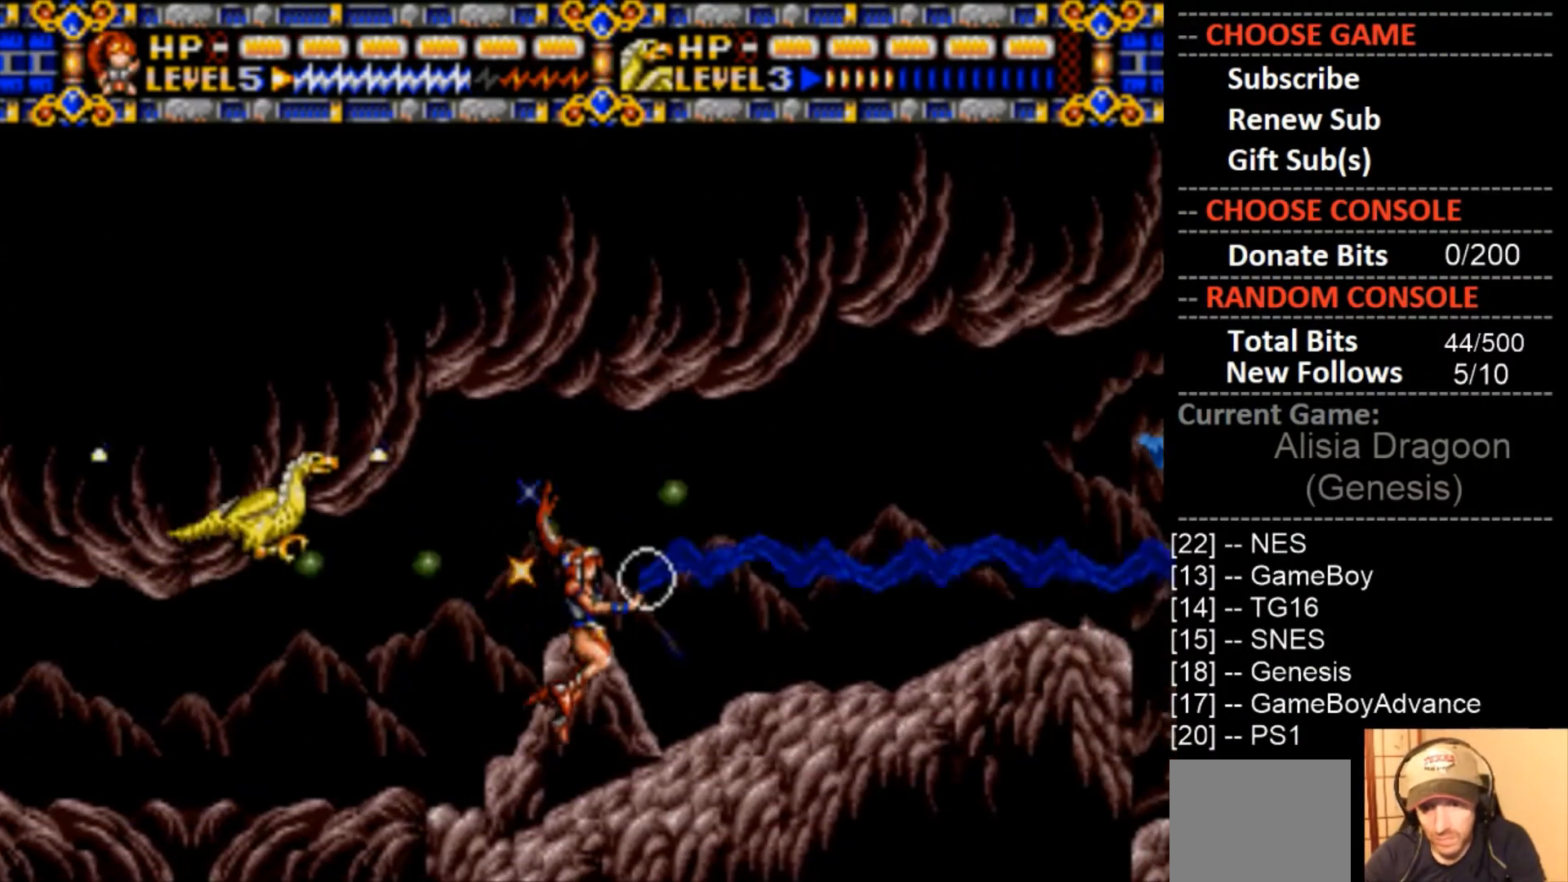
{"dt_ms": 500, "buttons": ["DPAD_RIGHT"], "events": [[133, "CROSS", "up"]]}
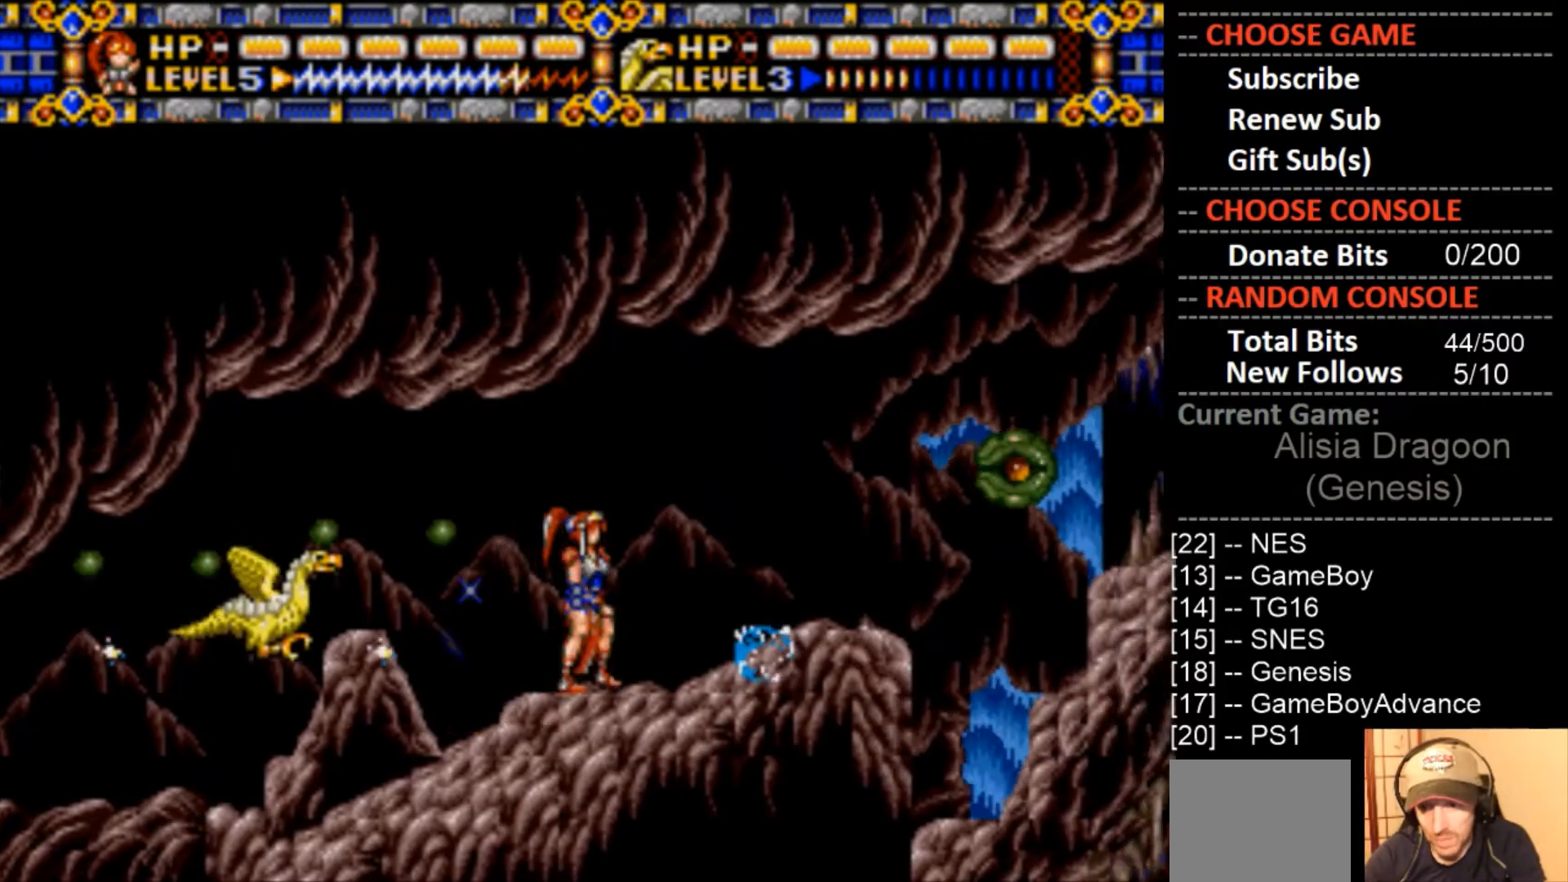
{"dt_ms": 500, "buttons": ["DPAD_RIGHT"], "events": [[167, "CROSS", "down"], [500, "CROSS", "up"]]}
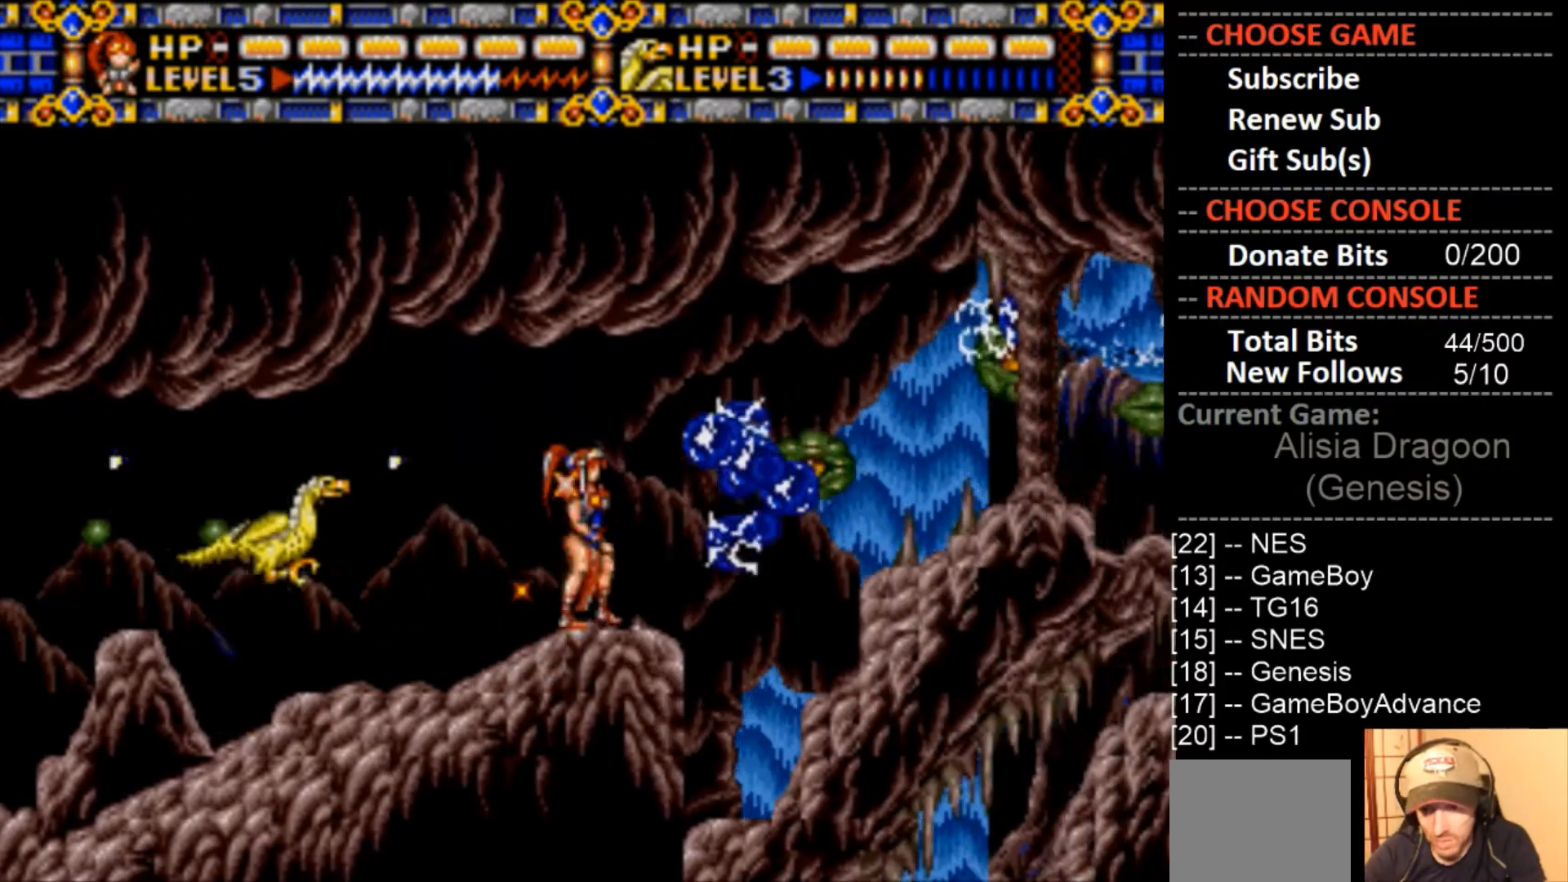
{"dt_ms": 500, "buttons": ["CROSS", "DPAD_RIGHT"], "events": [[100, "CIRCLE", "down"], [333, "CIRCLE", "up"], [367, "CROSS", "down"]]}
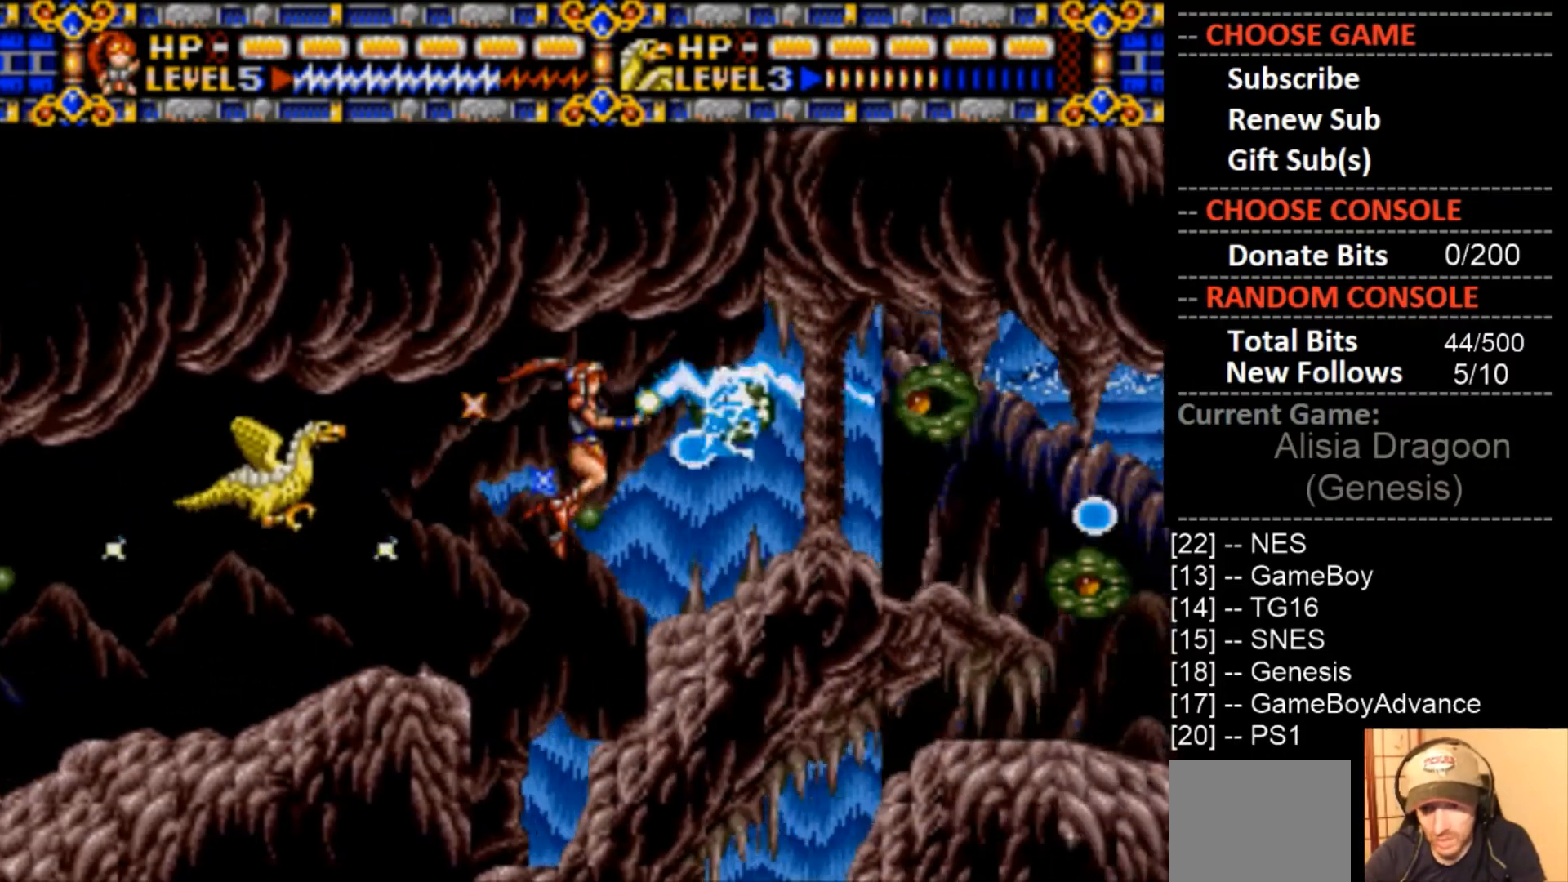
{"dt_ms": 500, "buttons": ["DPAD_RIGHT"], "events": [[500, "CROSS", "up"]]}
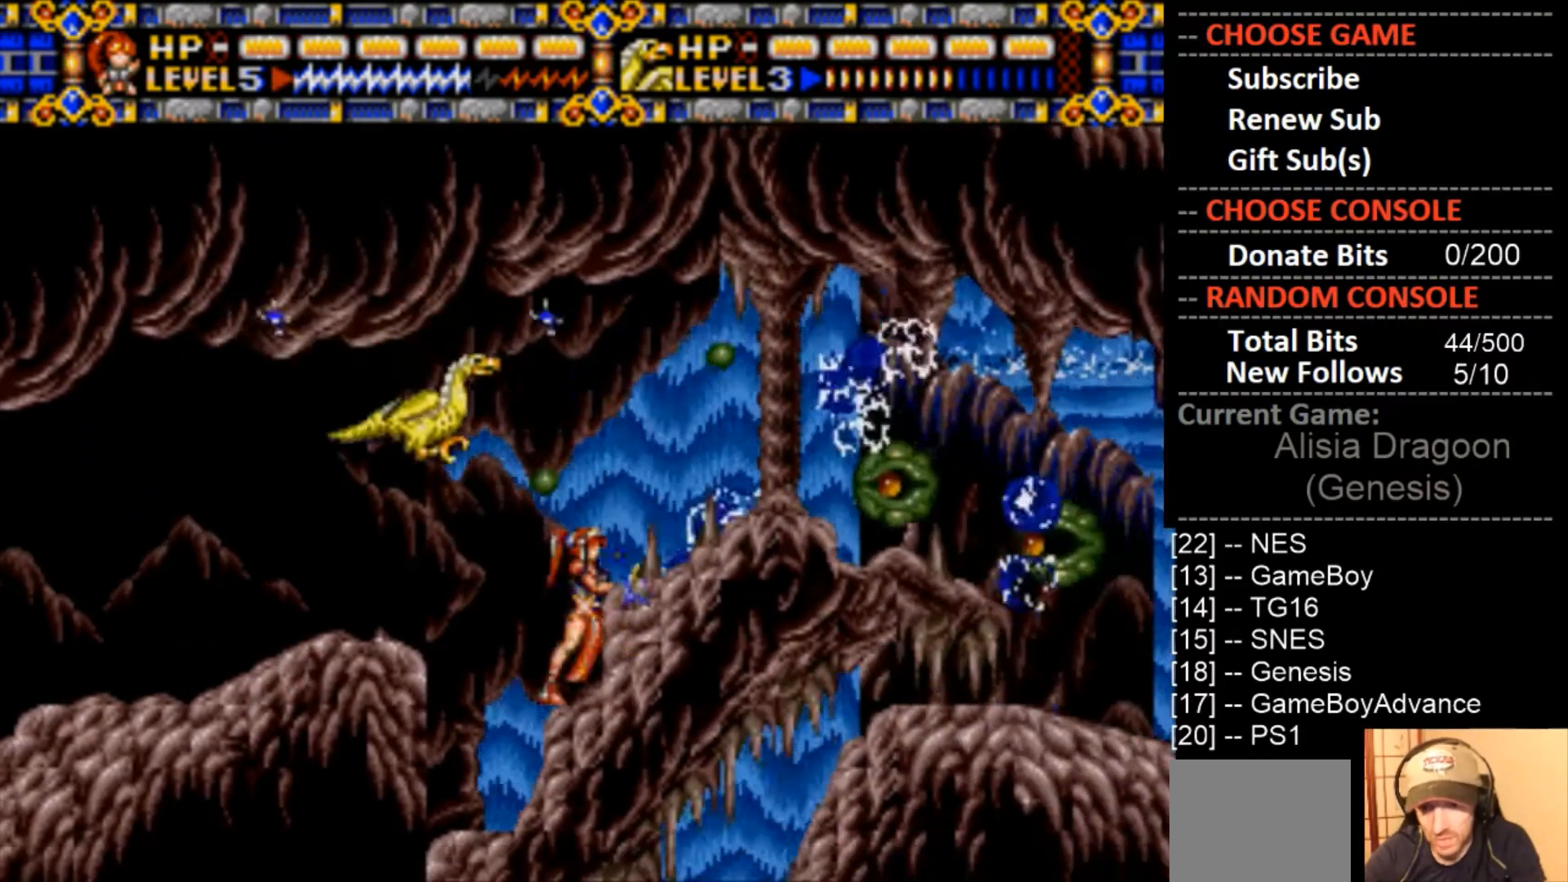
{"dt_ms": 500, "buttons": ["CROSS", "DPAD_RIGHT"], "events": [[100, "CIRCLE", "down"], [367, "CIRCLE", "up"], [467, "CROSS", "down"]]}
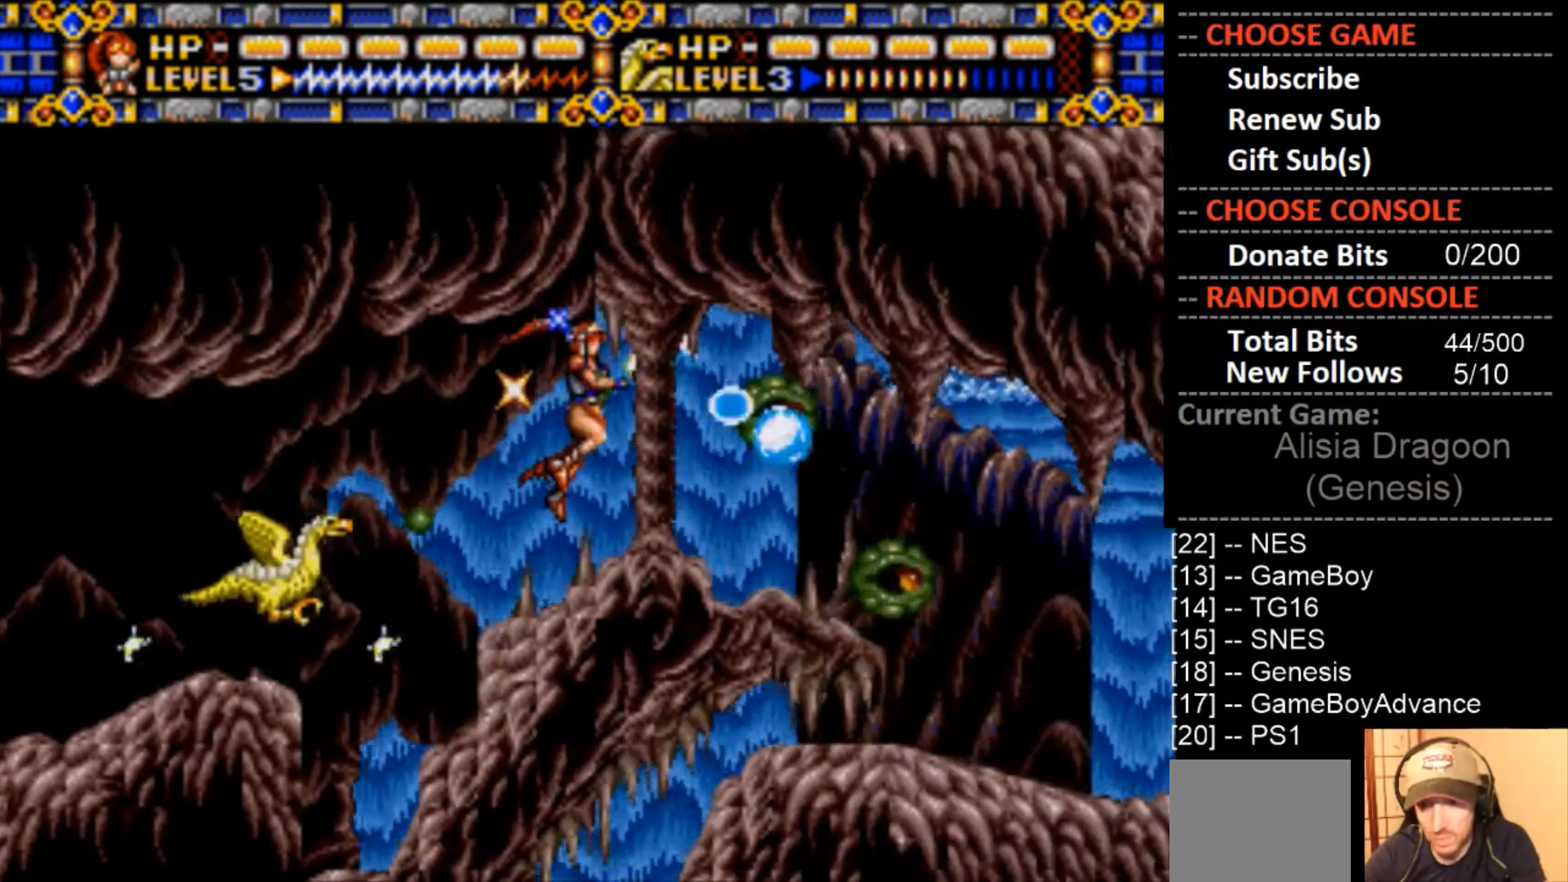
{"dt_ms": 500, "buttons": ["CROSS", "DPAD_RIGHT"], "events": []}
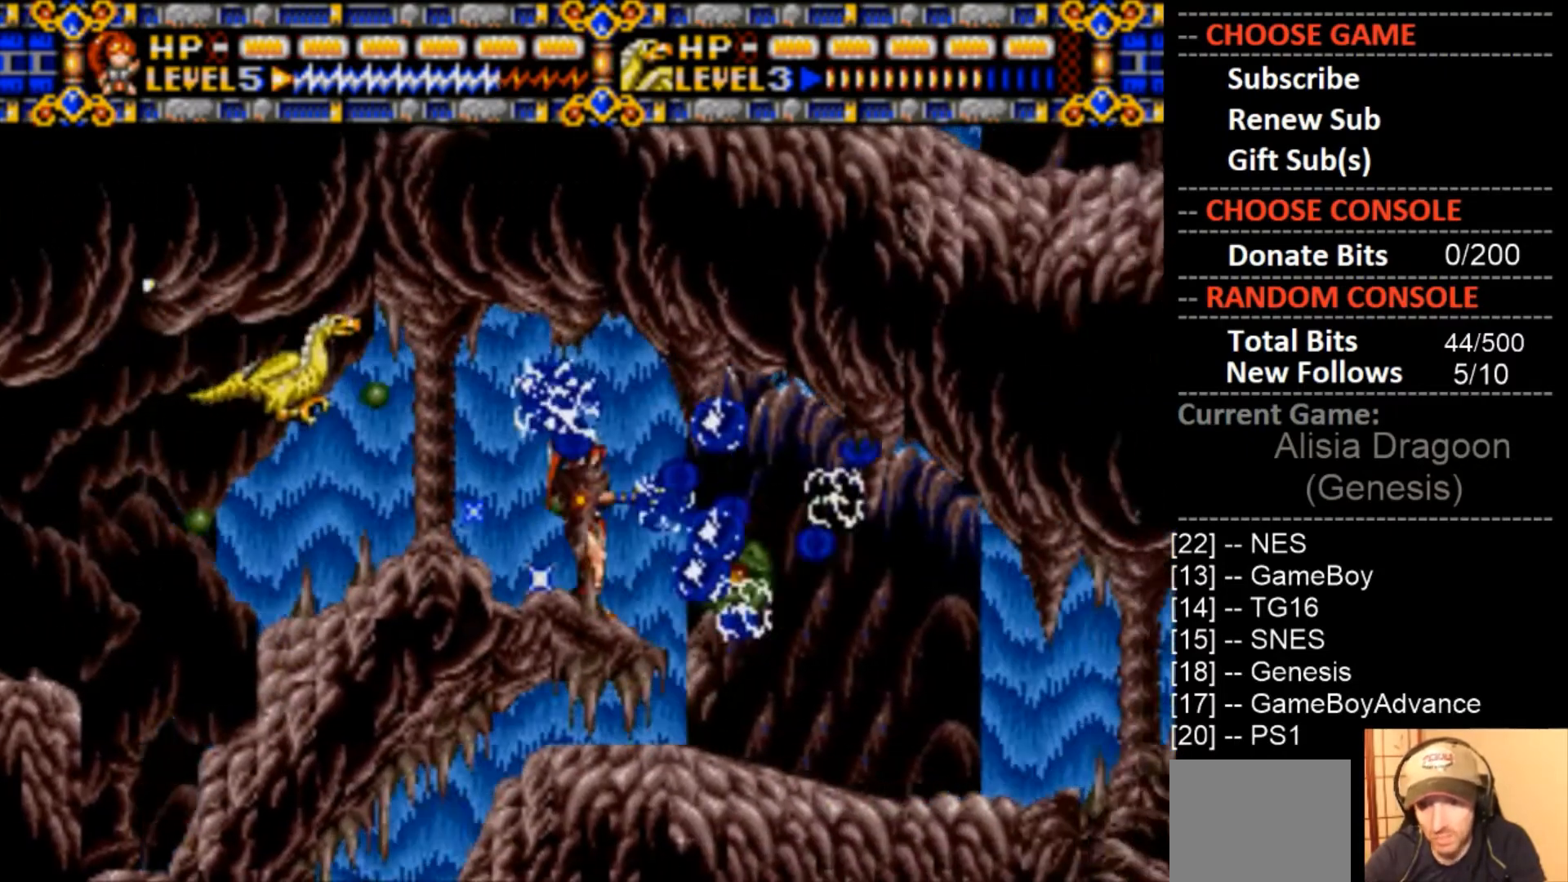
{"dt_ms": 500, "buttons": ["DPAD_RIGHT"], "events": [[333, "CROSS", "up"]]}
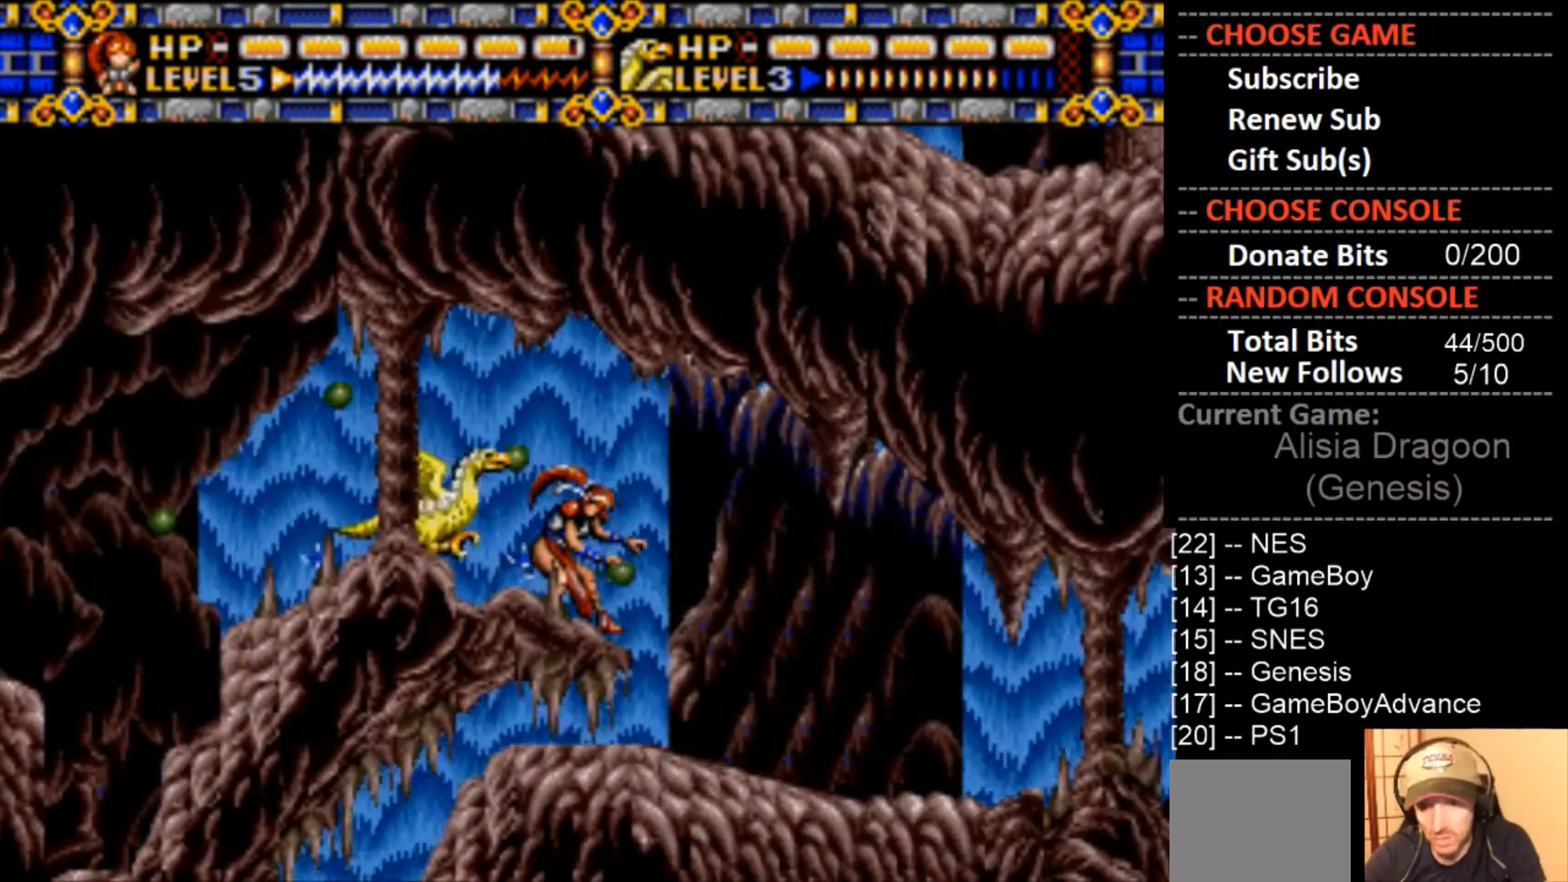
{"dt_ms": 500, "buttons": ["DPAD_RIGHT"], "events": [[100, "CROSS", "down"], [300, "CROSS", "up"]]}
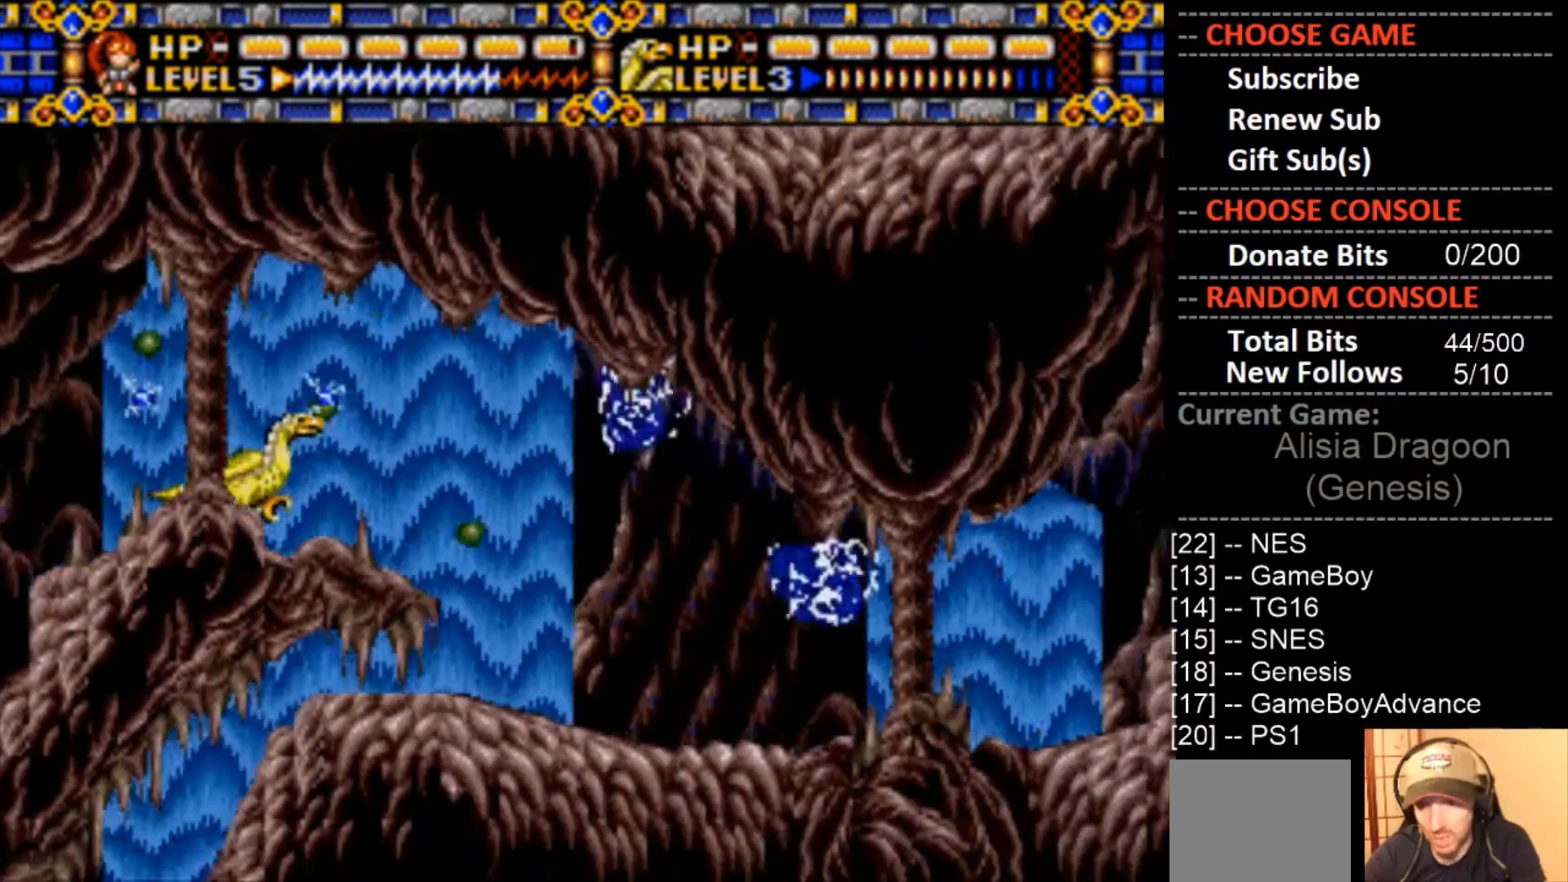
{"dt_ms": 500, "buttons": ["DPAD_RIGHT"], "events": []}
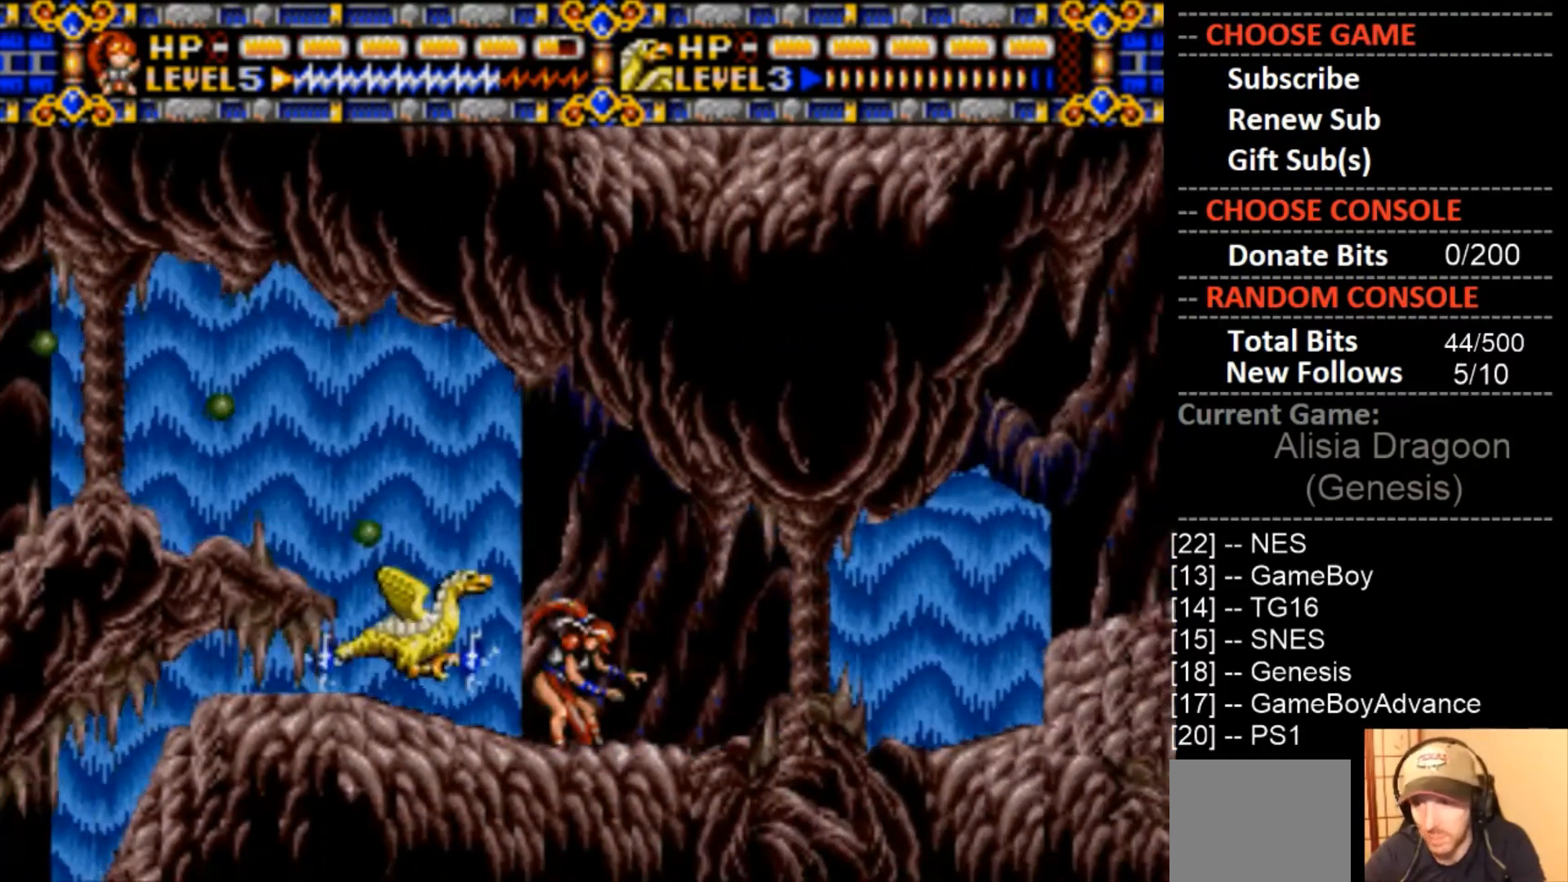
{"dt_ms": 500, "buttons": ["DPAD_RIGHT"], "events": []}
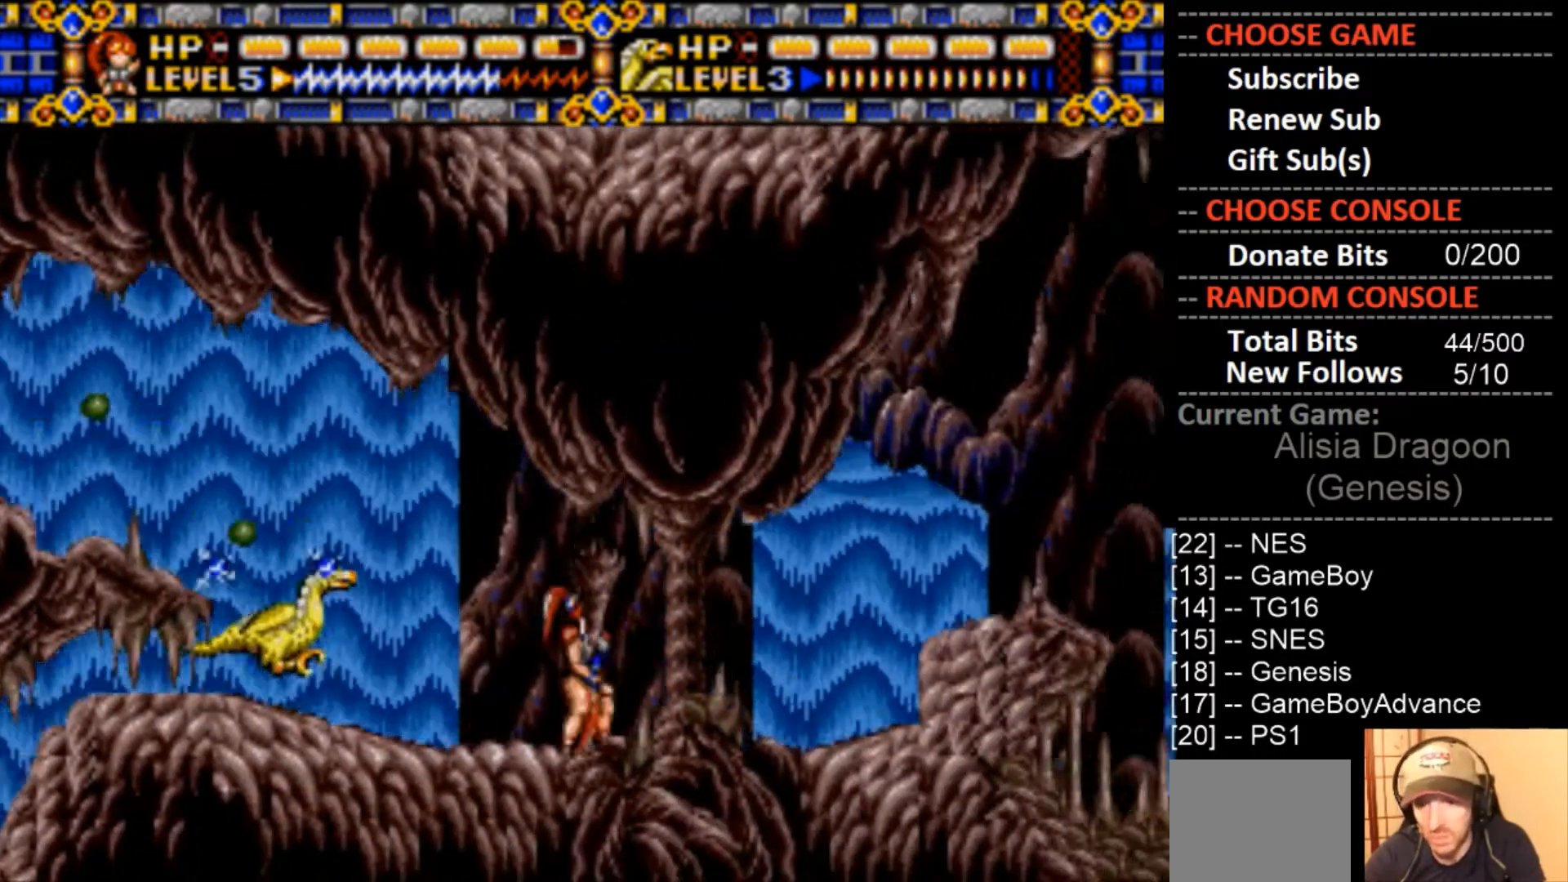
{"dt_ms": 500, "buttons": [], "events": [[500, "DPAD_RIGHT", "up"]]}
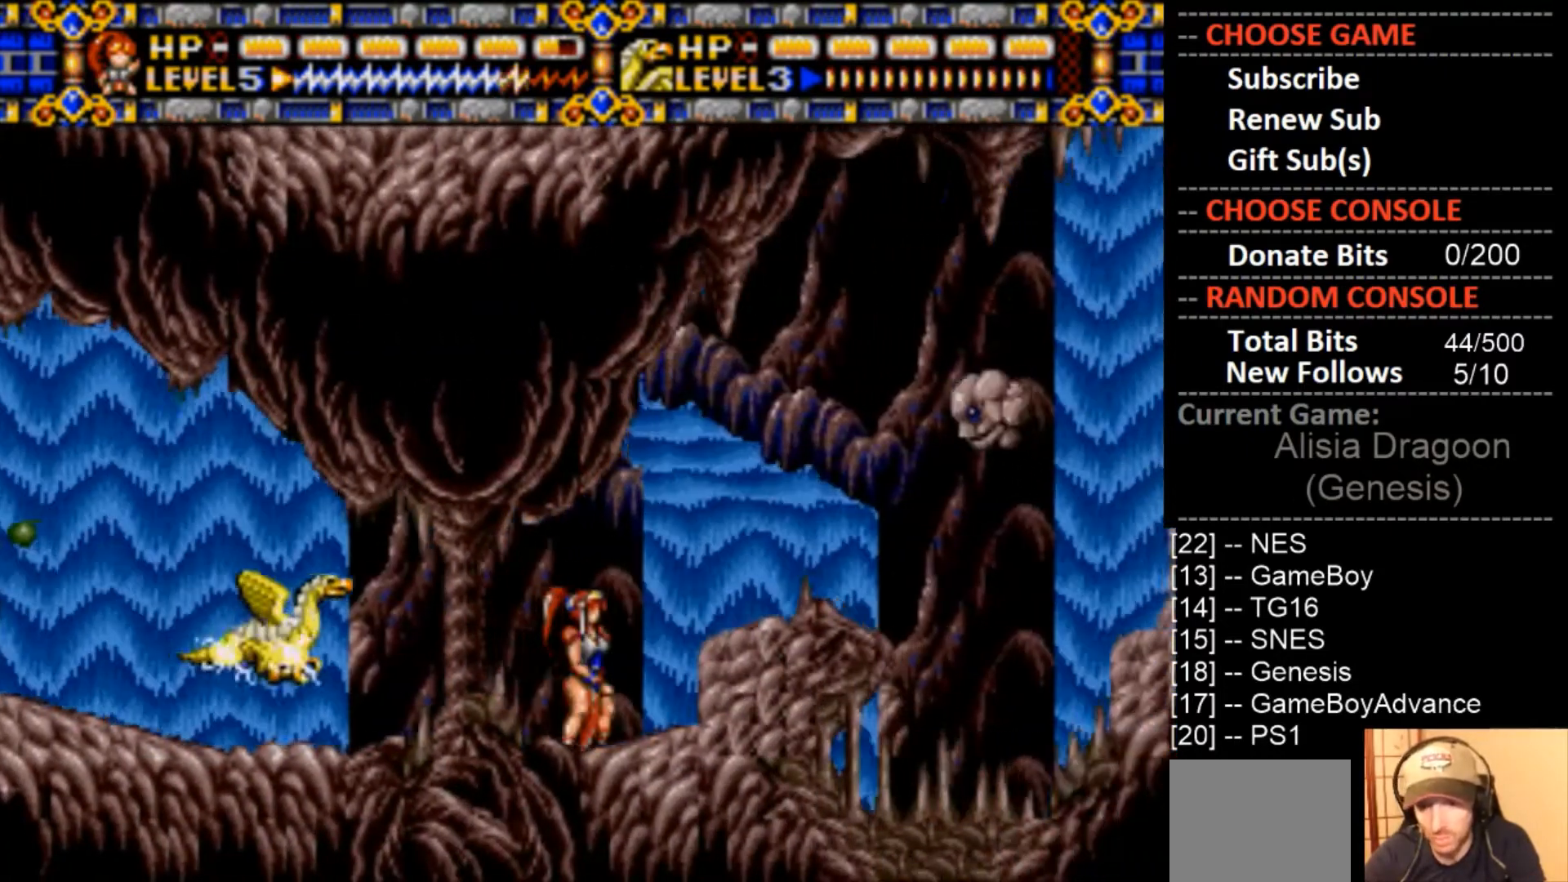
{"dt_ms": 500, "buttons": ["CROSS"], "events": [[167, "CROSS", "down"]]}
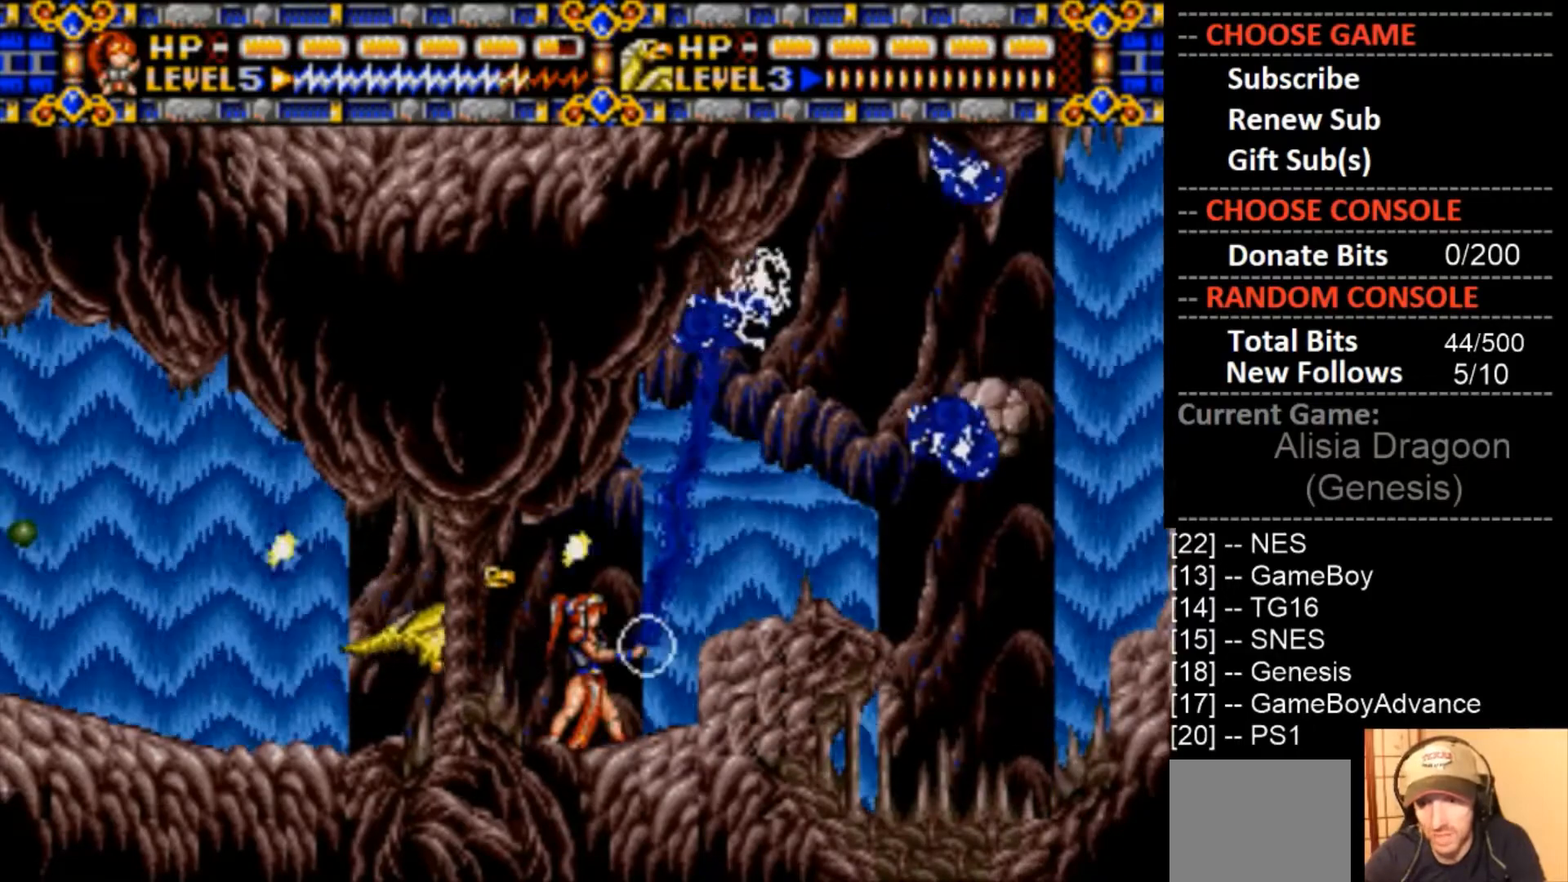
{"dt_ms": 500, "buttons": ["CROSS"], "events": []}